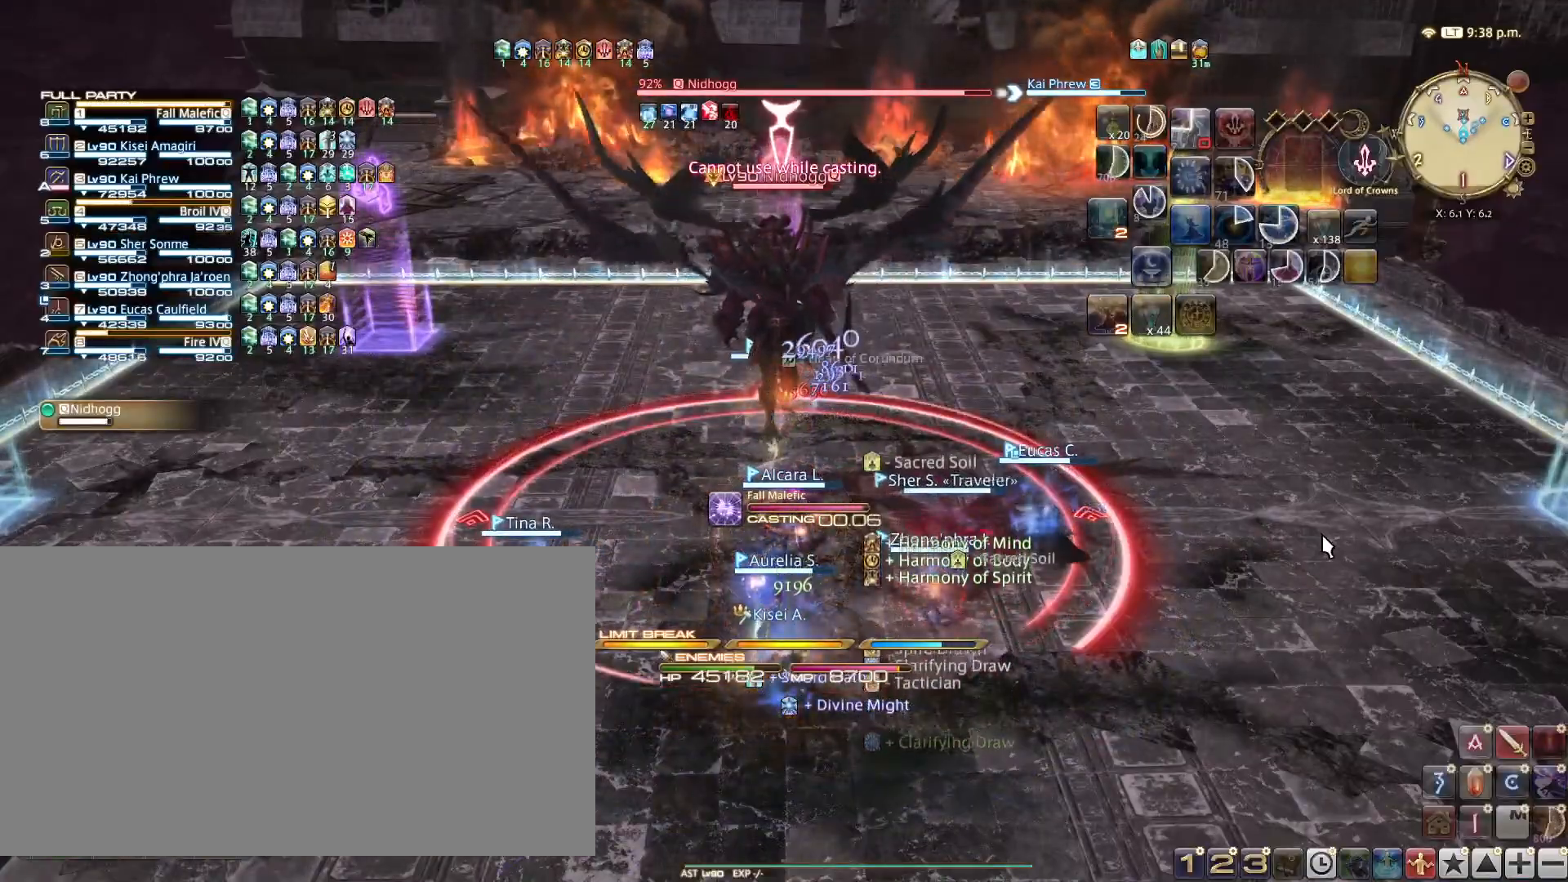
Gameplay with keyboard; each line is a JSON object with the keys held at the frame after it. "events" lists presses ("down") and releases ("up") of ".", "/", "0", "1", "2", "3", "4", "5", "6", "7", "8", "9", "a", "alt_l", "alt_r", "b", "backslash", "backspace", "c", "caps_lock", "comma", "ctrl_l", "ctrl_r", "d", "e", "equals", "escape", "f", "f1", "f10", "f11", "f12", "f2", "f3", "f4", "f5", "f6", "f7", "f8", "f9", "g", "h", "i", "j", "k", "l", "lbracket", "m", "minus", "n", "o", "p", "q", "quote", "r", "rbracket", "return", "s", "semicolon", "shift_l", "shift_r", "space", "super", "t", "tab", "tilde", "u", "v", "w", "x", "y" and "z" between this image and that frame as [ms after this image, input, new state], when the widget could be followed in between. No other keys are recorded. Mouse input is not recorded.
{"keys": [], "events": [[50, "1", "down"], [133, "1", "up"], [183, "1", "down"], [284, "1", "up"], [384, "1", "down"], [467, "1", "up"]]}
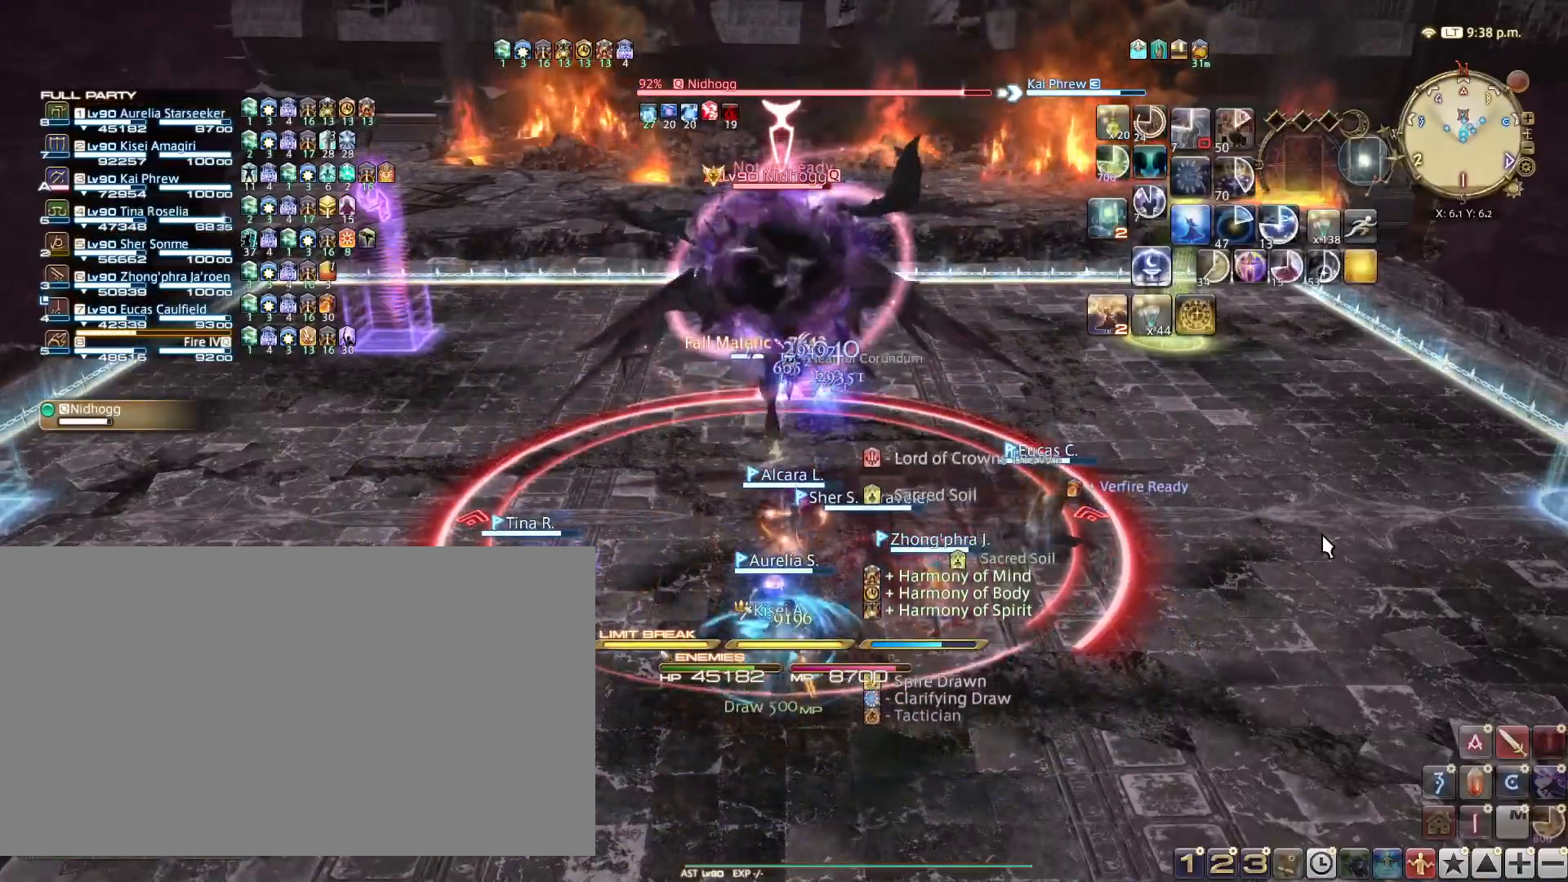
{"keys": ["1"], "events": [[67, "1", "down"], [301, "1", "up"], [384, "1", "down"]]}
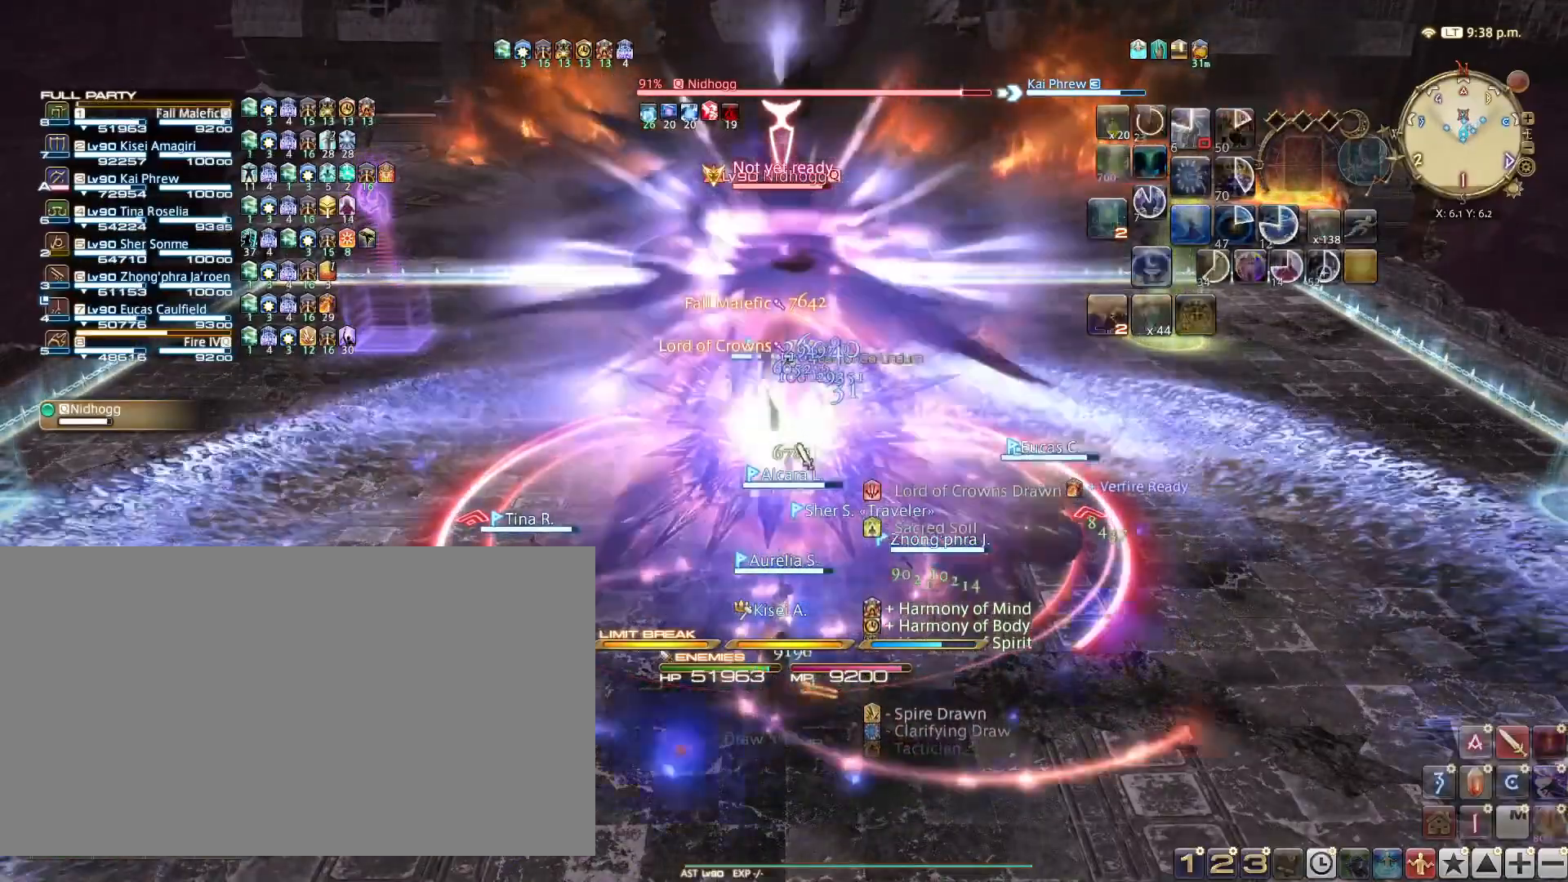
{"keys": ["1"], "events": [[33, "1", "up"], [83, "1", "down"], [167, "1", "up"], [267, "1", "down"], [367, "1", "up"], [450, "1", "down"]]}
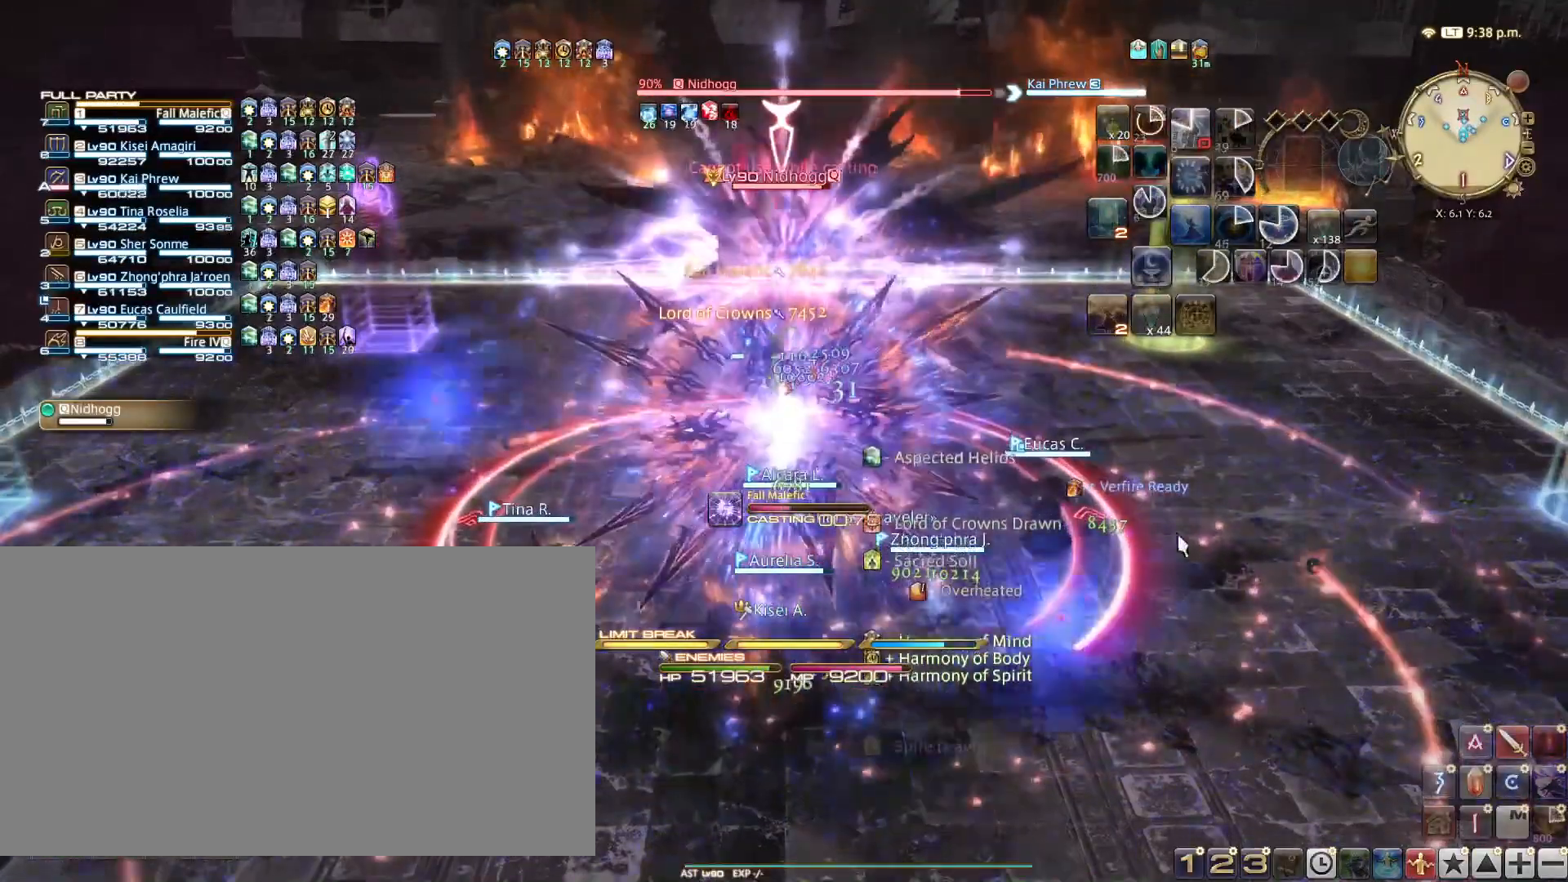
{"keys": [], "events": [[50, "1", "up"]]}
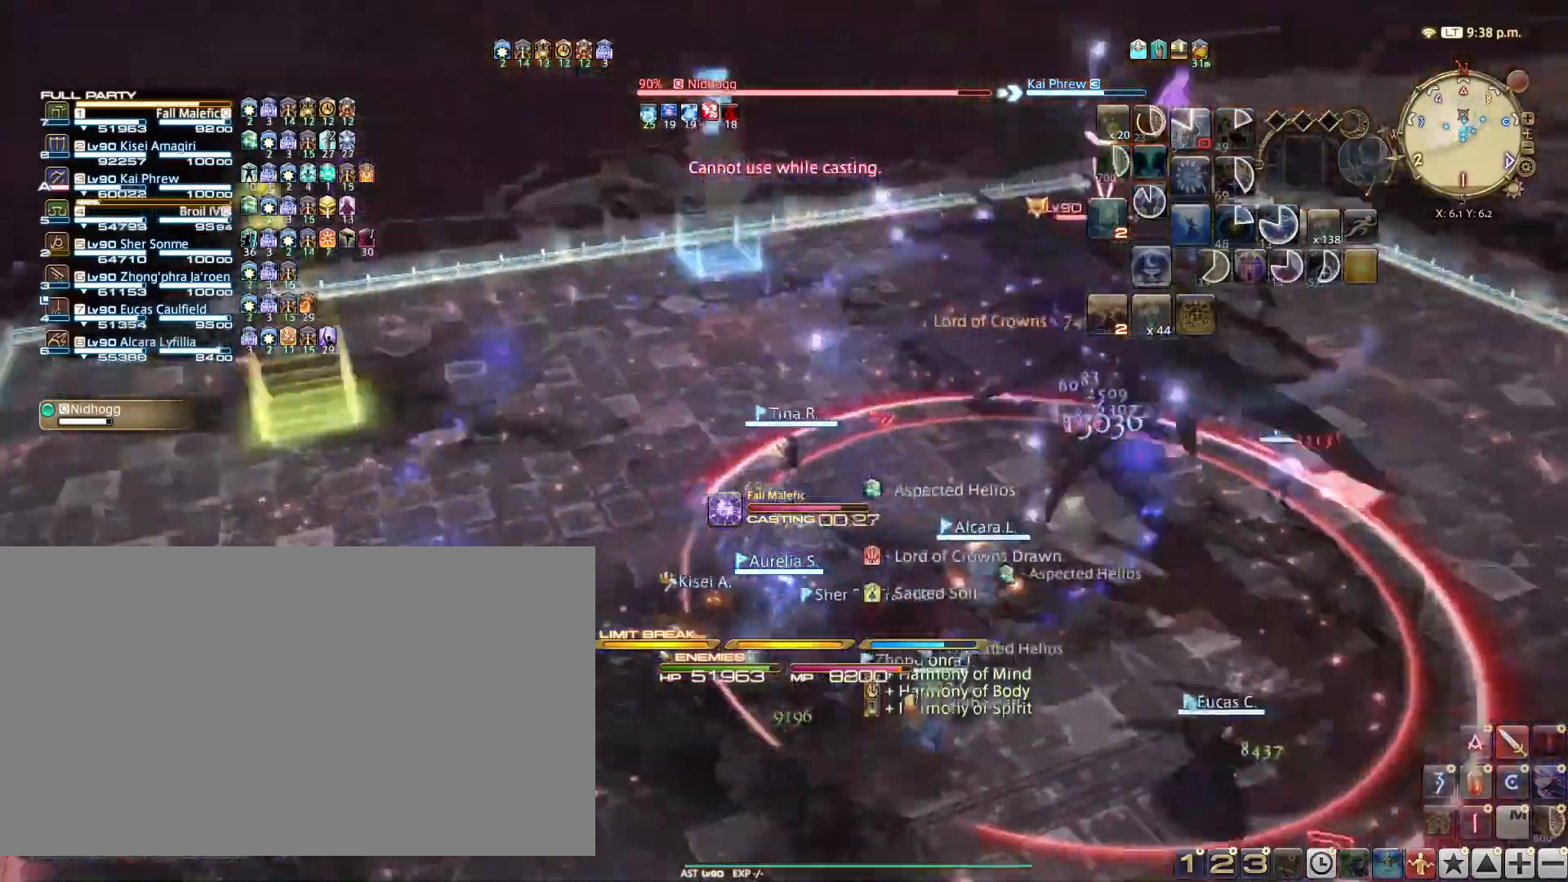
{"keys": ["d"], "events": [[17, "d", "down"]]}
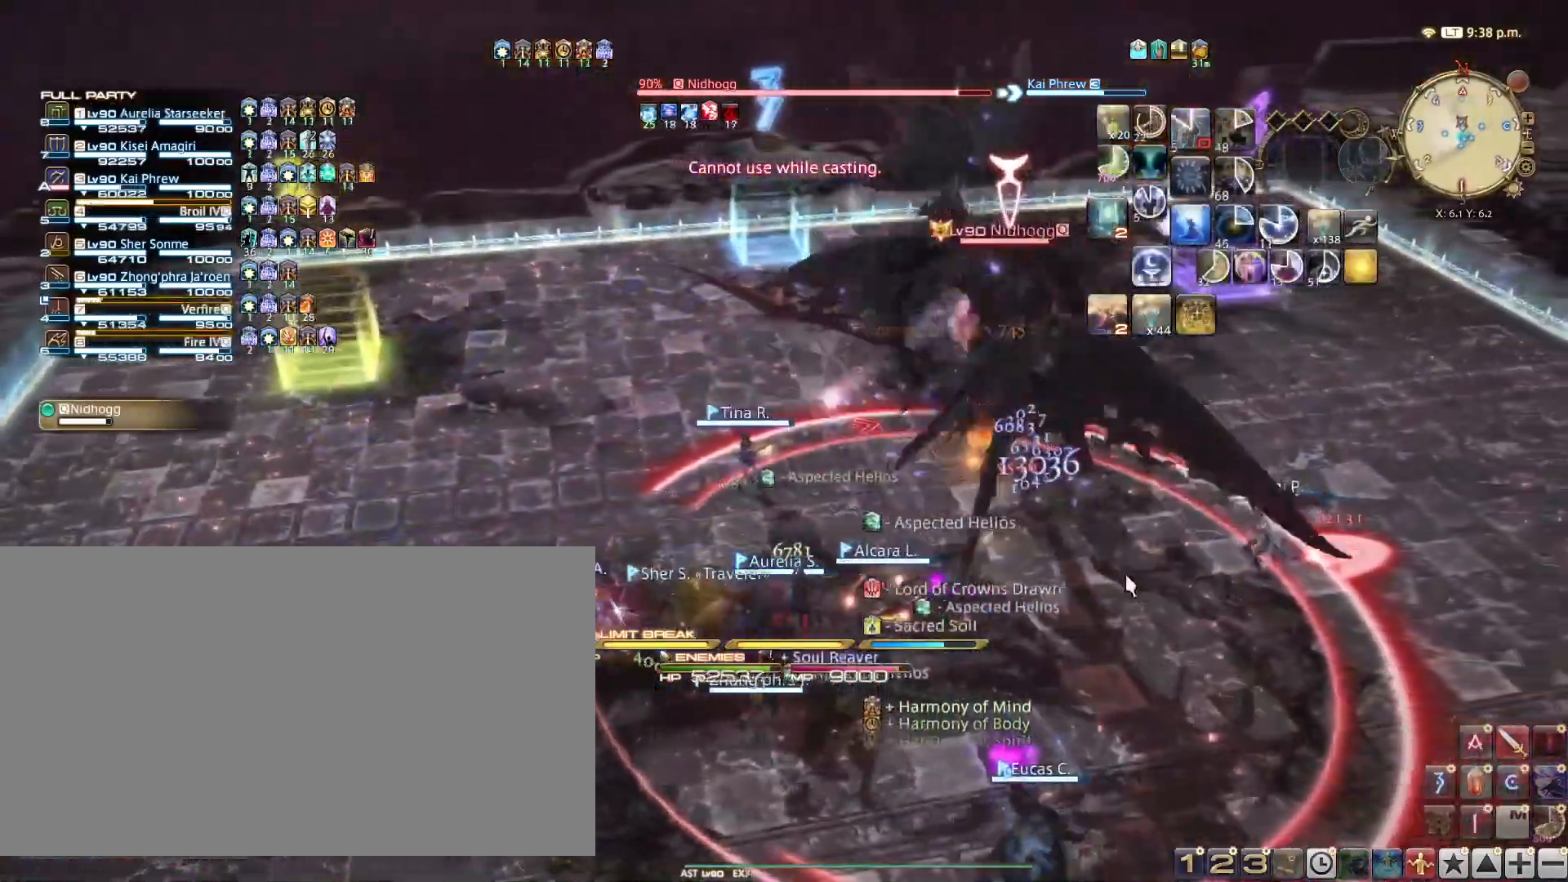
{"keys": ["1"], "events": [[84, "d", "up"], [167, "1", "down"], [267, "1", "up"], [317, "1", "down"], [418, "1", "up"], [501, "1", "down"]]}
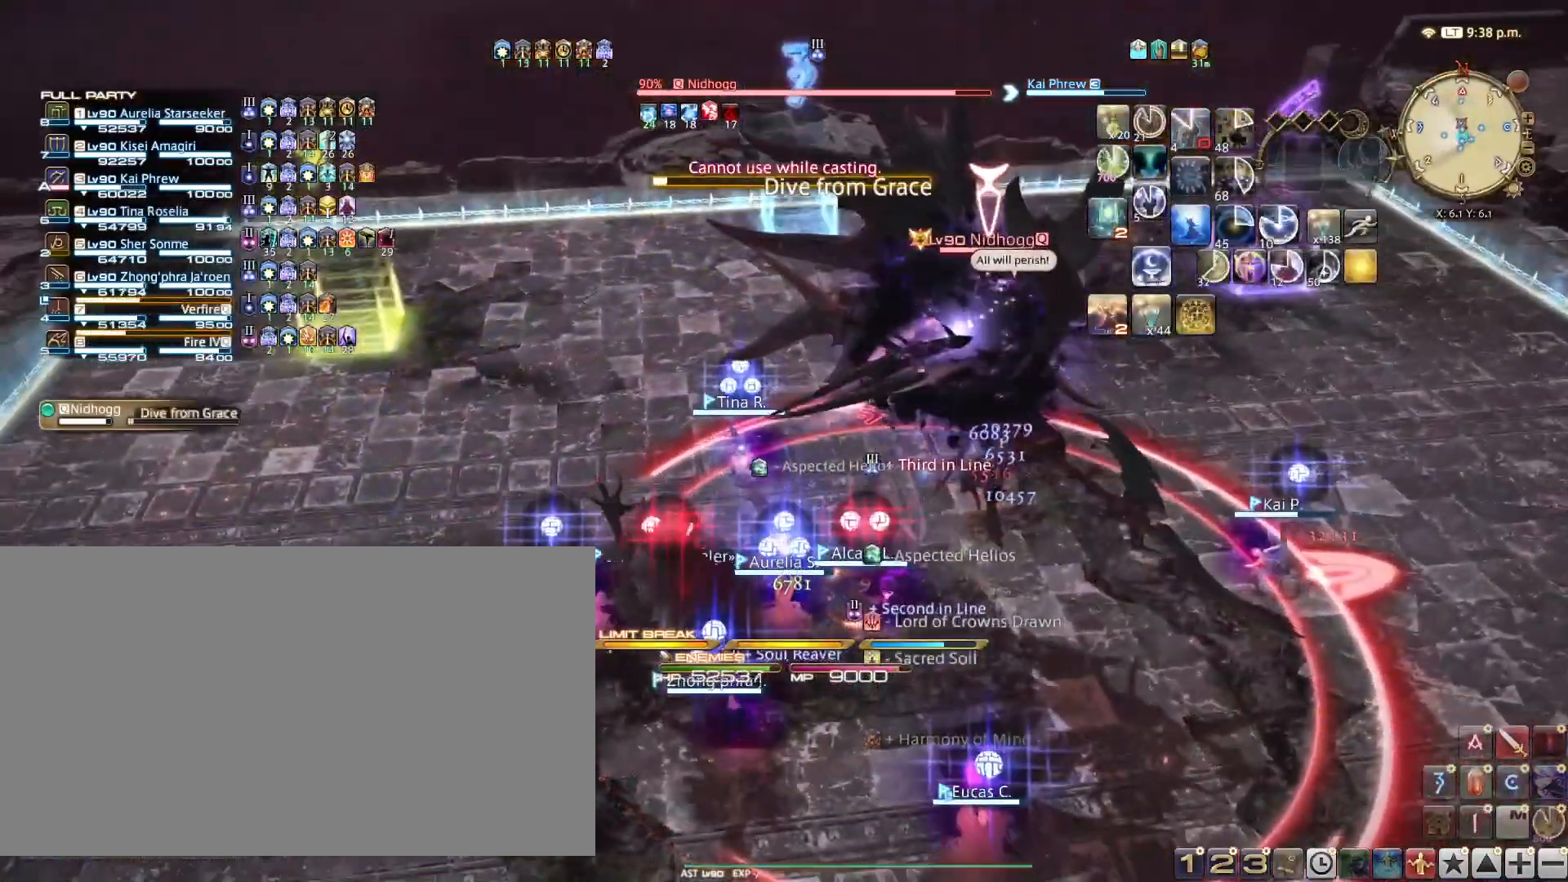
{"keys": [], "events": [[100, "1", "up"], [183, "1", "down"], [284, "1", "up"], [384, "1", "down"], [467, "1", "up"]]}
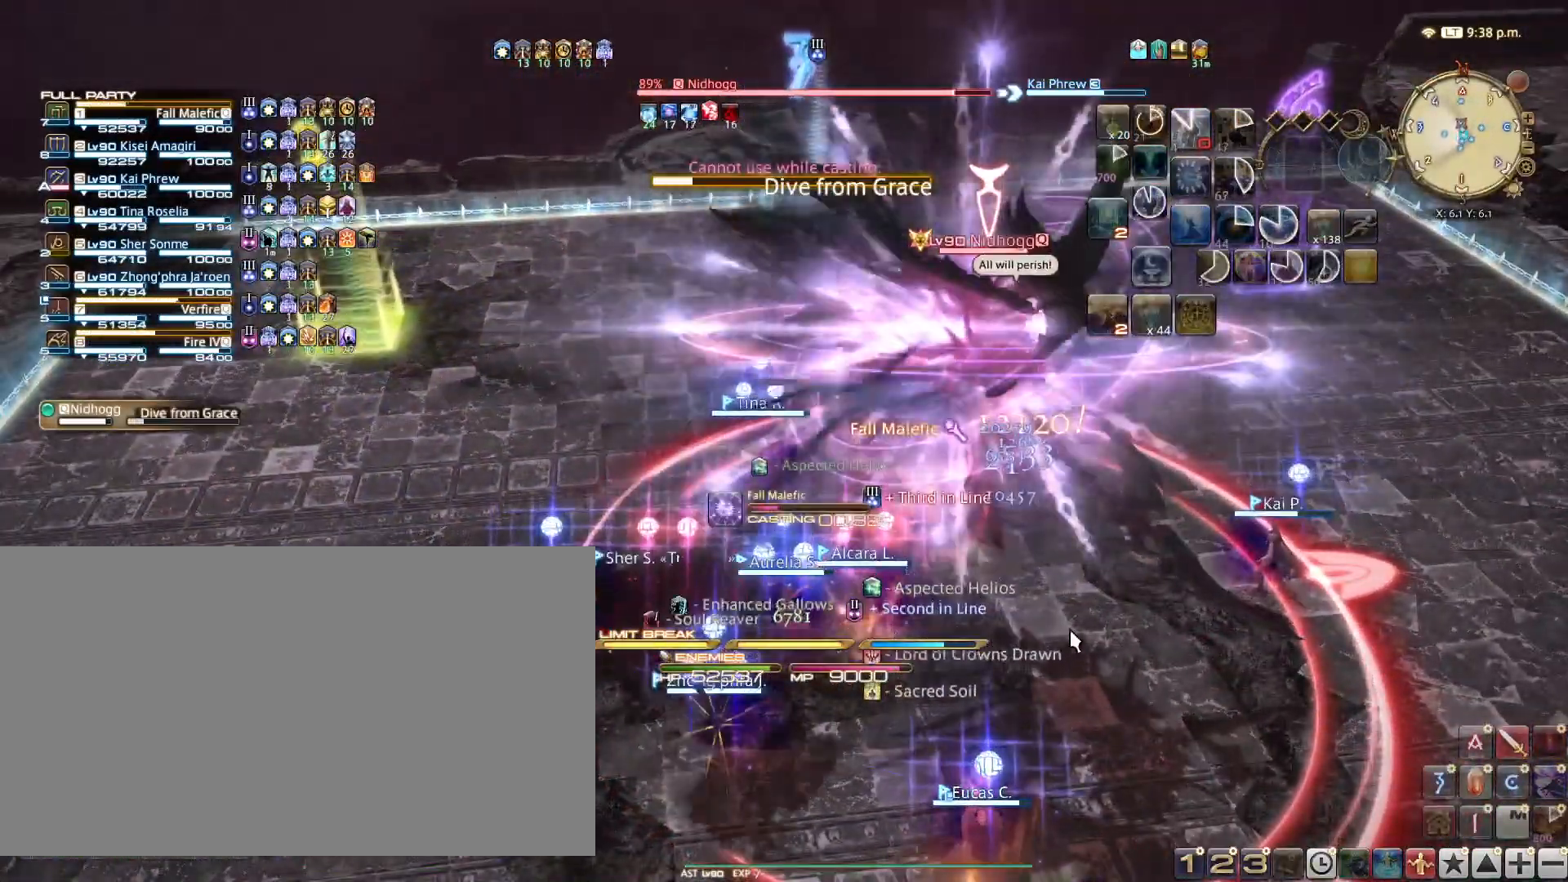
{"keys": ["1"], "events": [[67, "1", "down"], [201, "1", "up"], [251, "1", "down"], [384, "1", "up"], [418, "1", "down"]]}
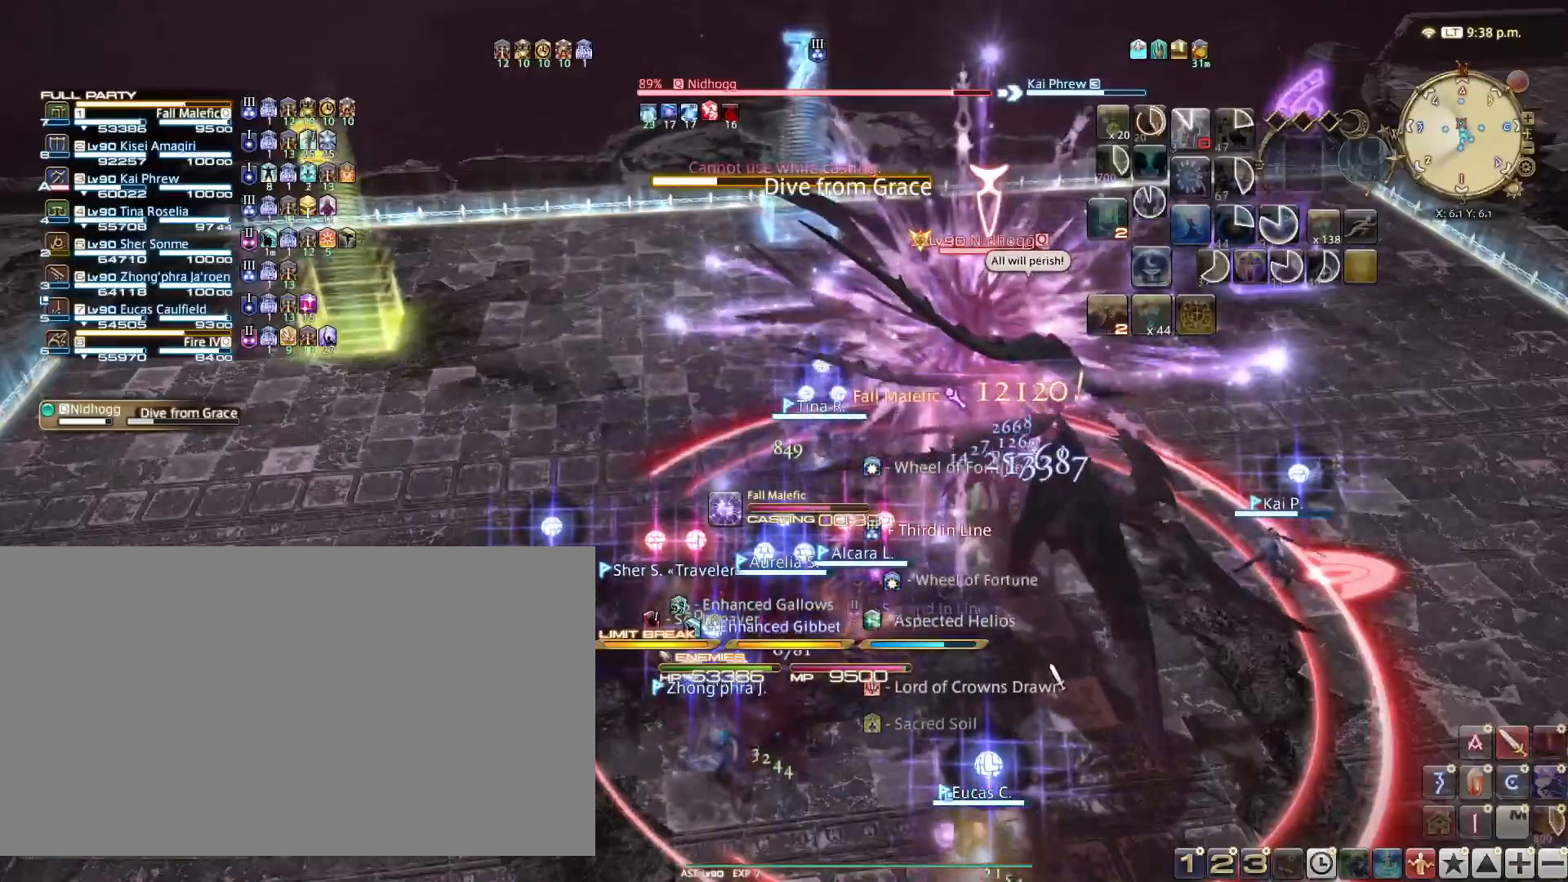
{"keys": ["d"], "events": [[33, "1", "up"], [150, "d", "down"]]}
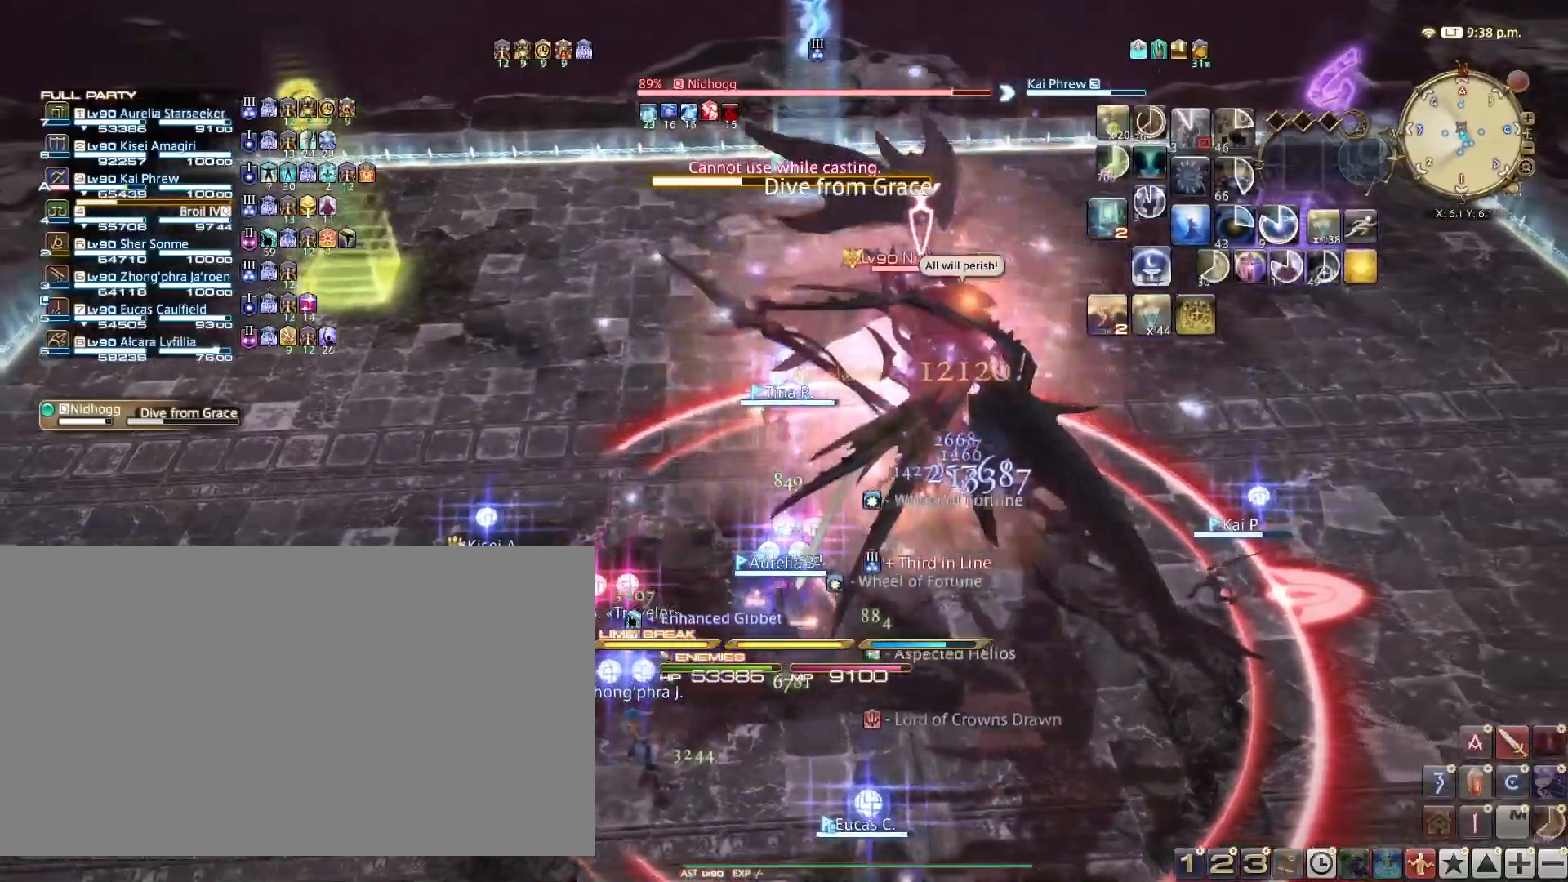
{"keys": ["1"], "events": [[184, "d", "up"], [267, "1", "down"], [384, "1", "up"], [451, "1", "down"]]}
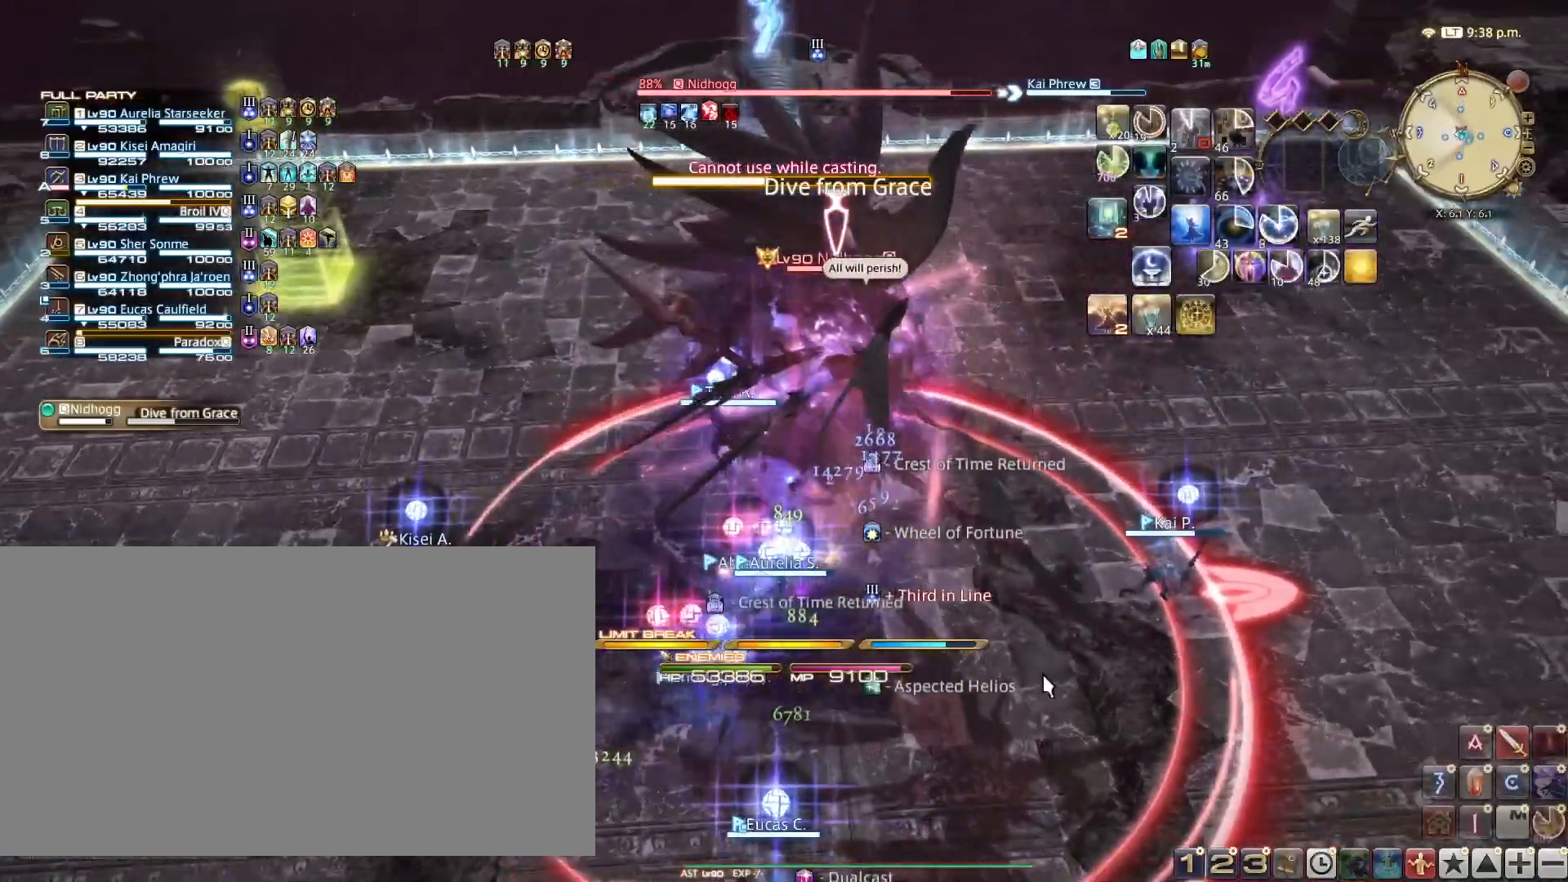
{"keys": [], "events": [[67, "1", "up"], [100, "1", "down"], [200, "1", "up"]]}
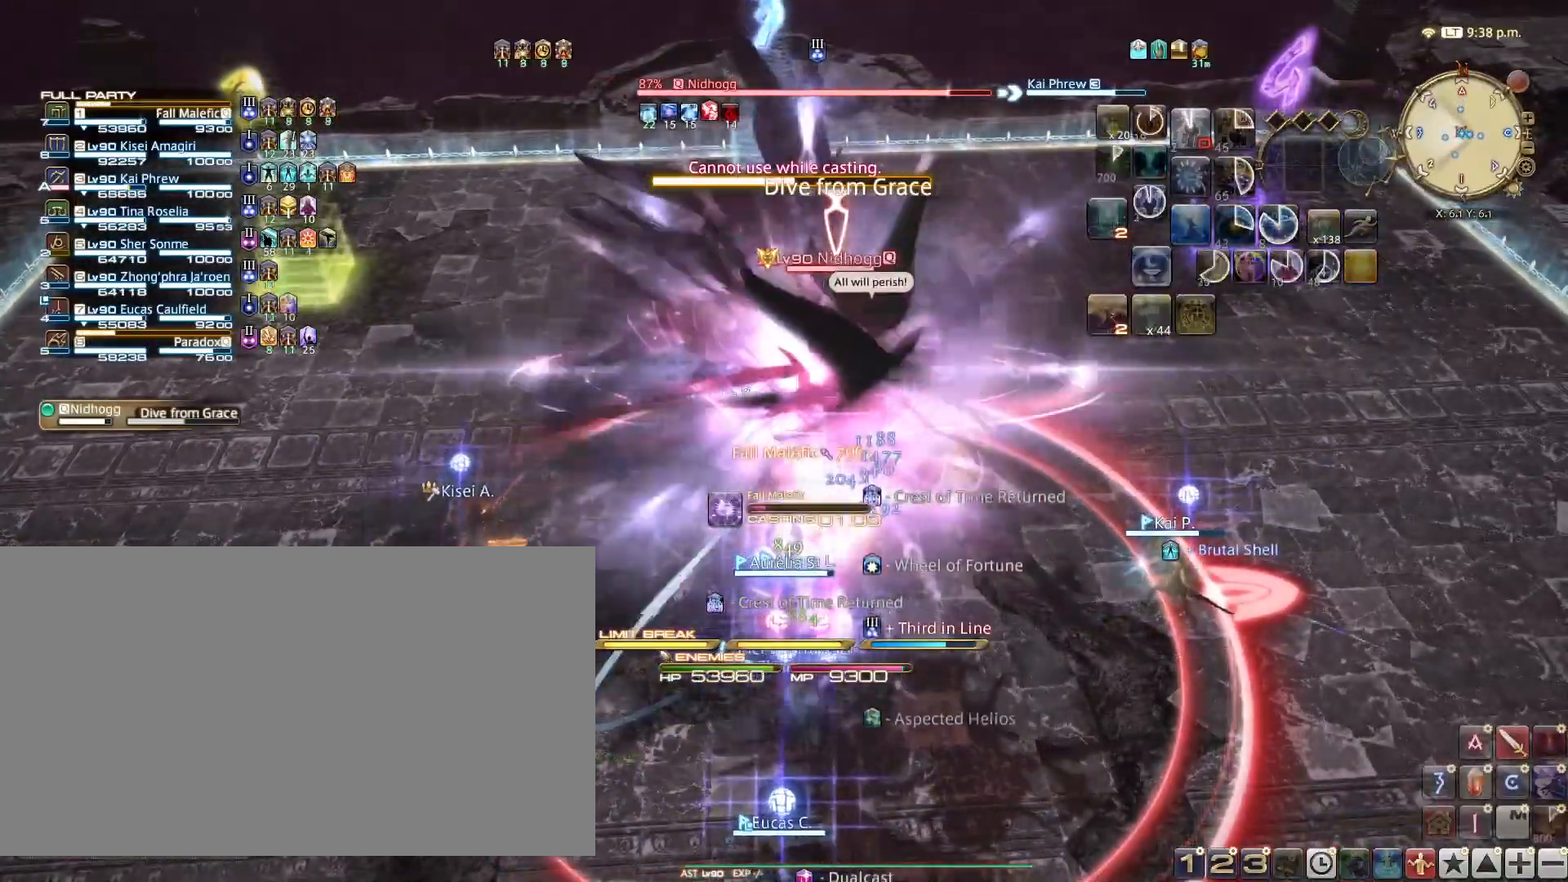
{"keys": [], "events": []}
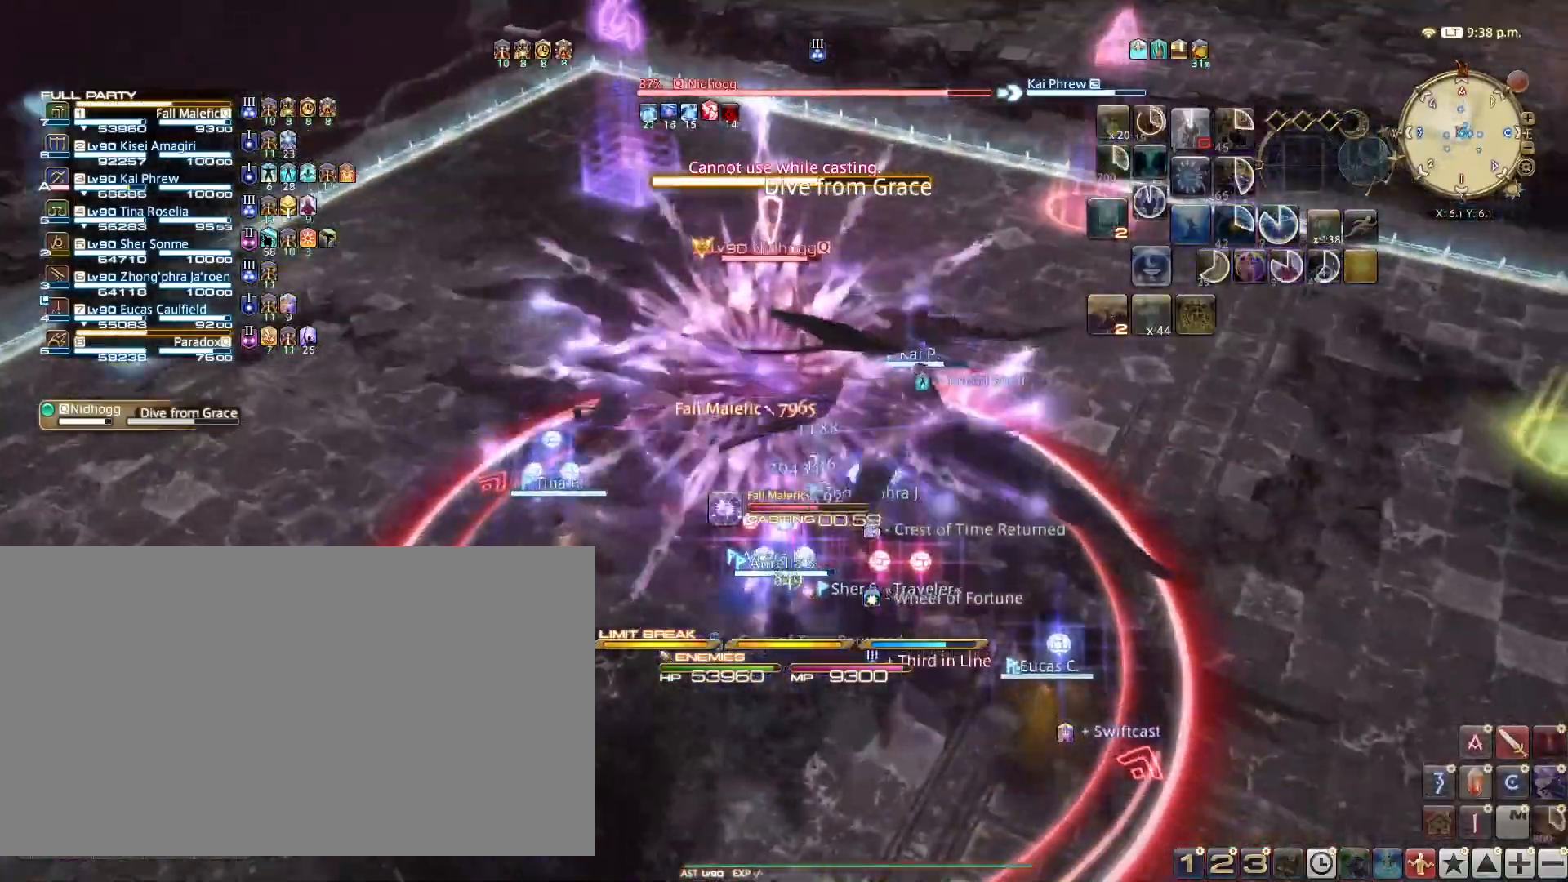
{"keys": ["w"], "events": [[317, "w", "down"], [367, "4", "down"], [417, "4", "up"]]}
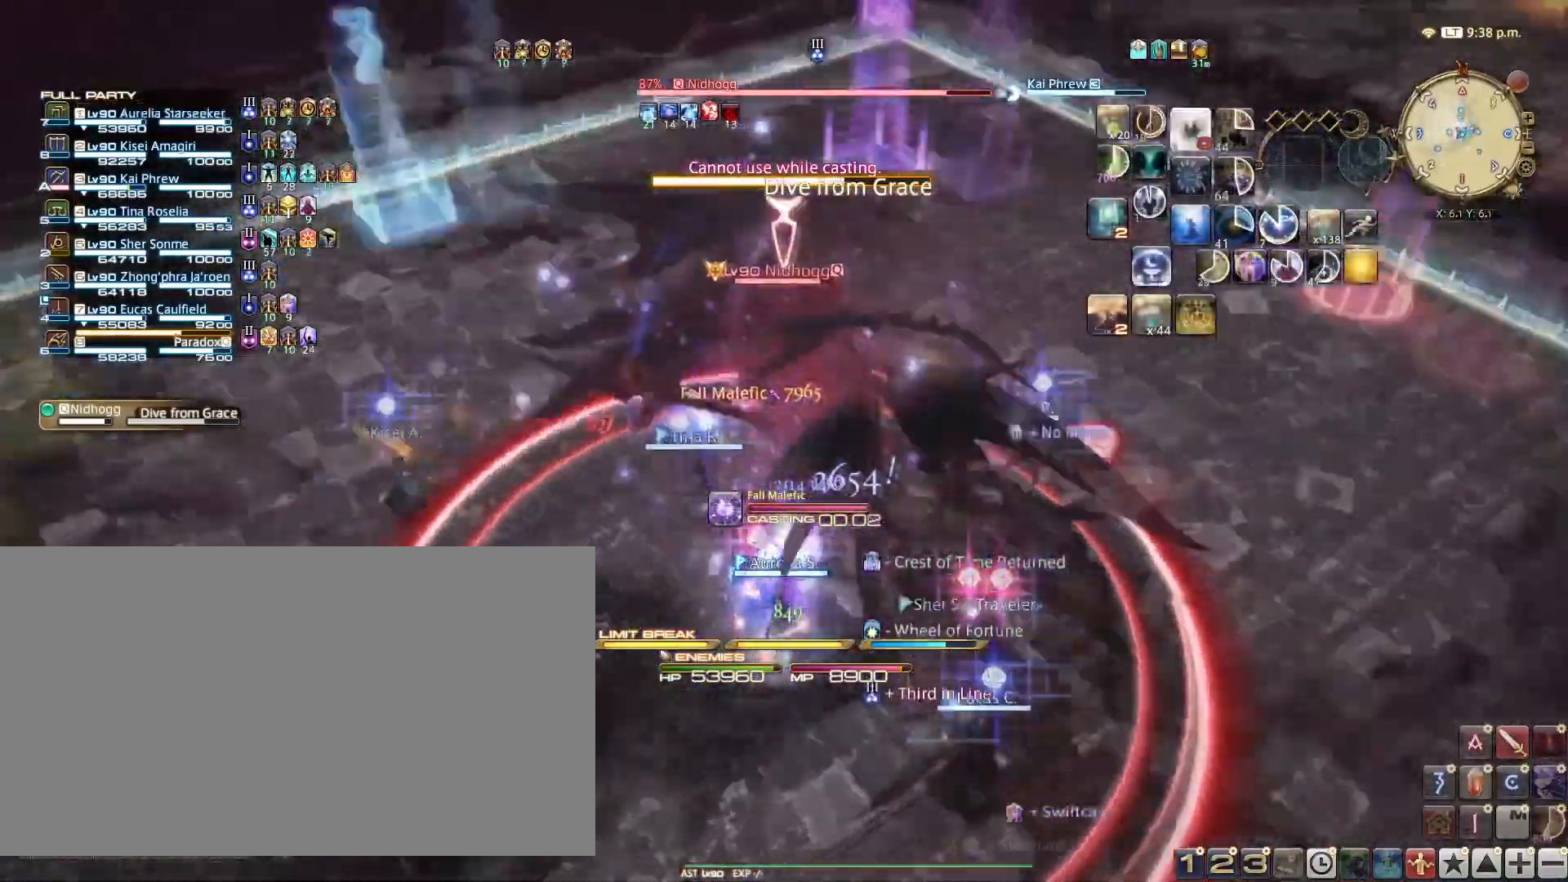
{"keys": ["d"], "events": [[50, "d", "down"], [67, "w", "up"]]}
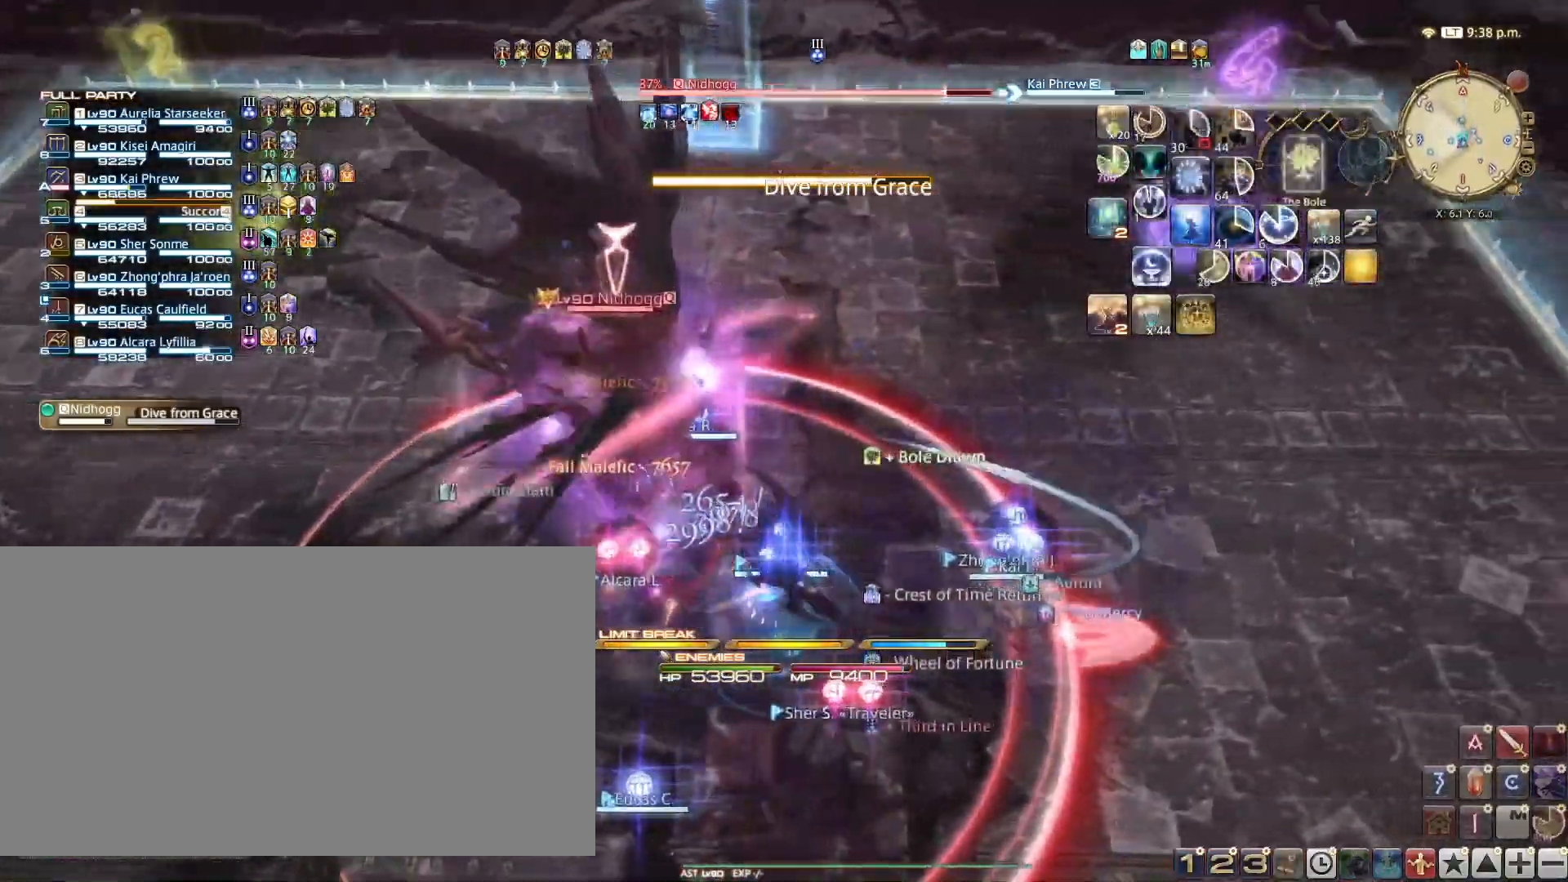
{"keys": ["1"], "events": [[33, "d", "up"], [67, "1", "down"], [217, "1", "up"], [250, "1", "down"], [417, "1", "up"], [434, "1", "down"]]}
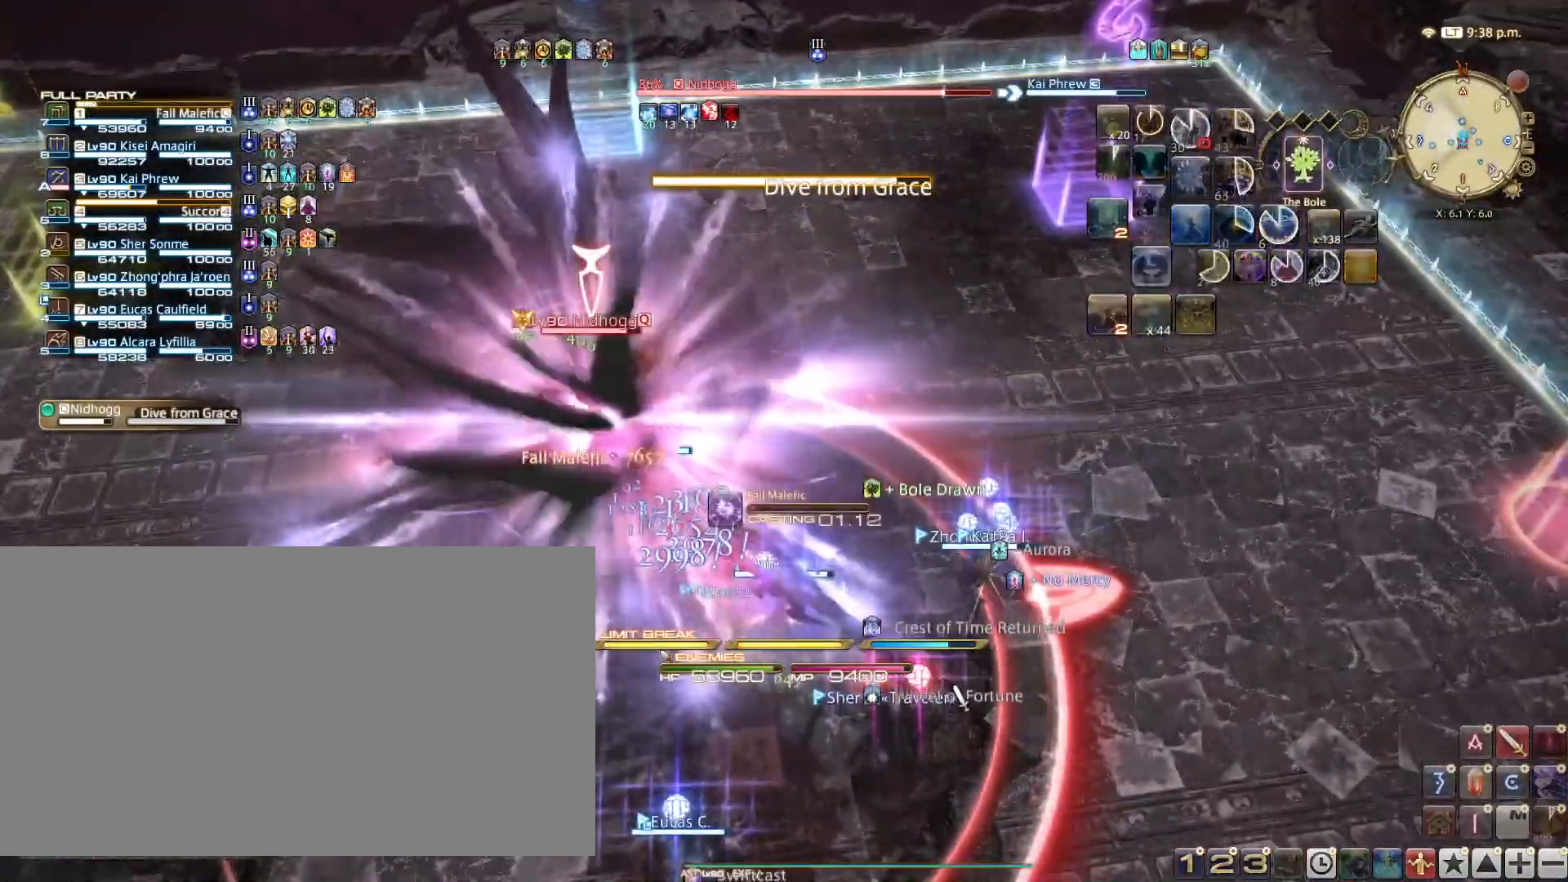
{"keys": ["1"], "events": [[101, "1", "up"], [117, "1", "down"], [284, "1", "up"], [317, "1", "down"], [468, "1", "up"], [501, "1", "down"]]}
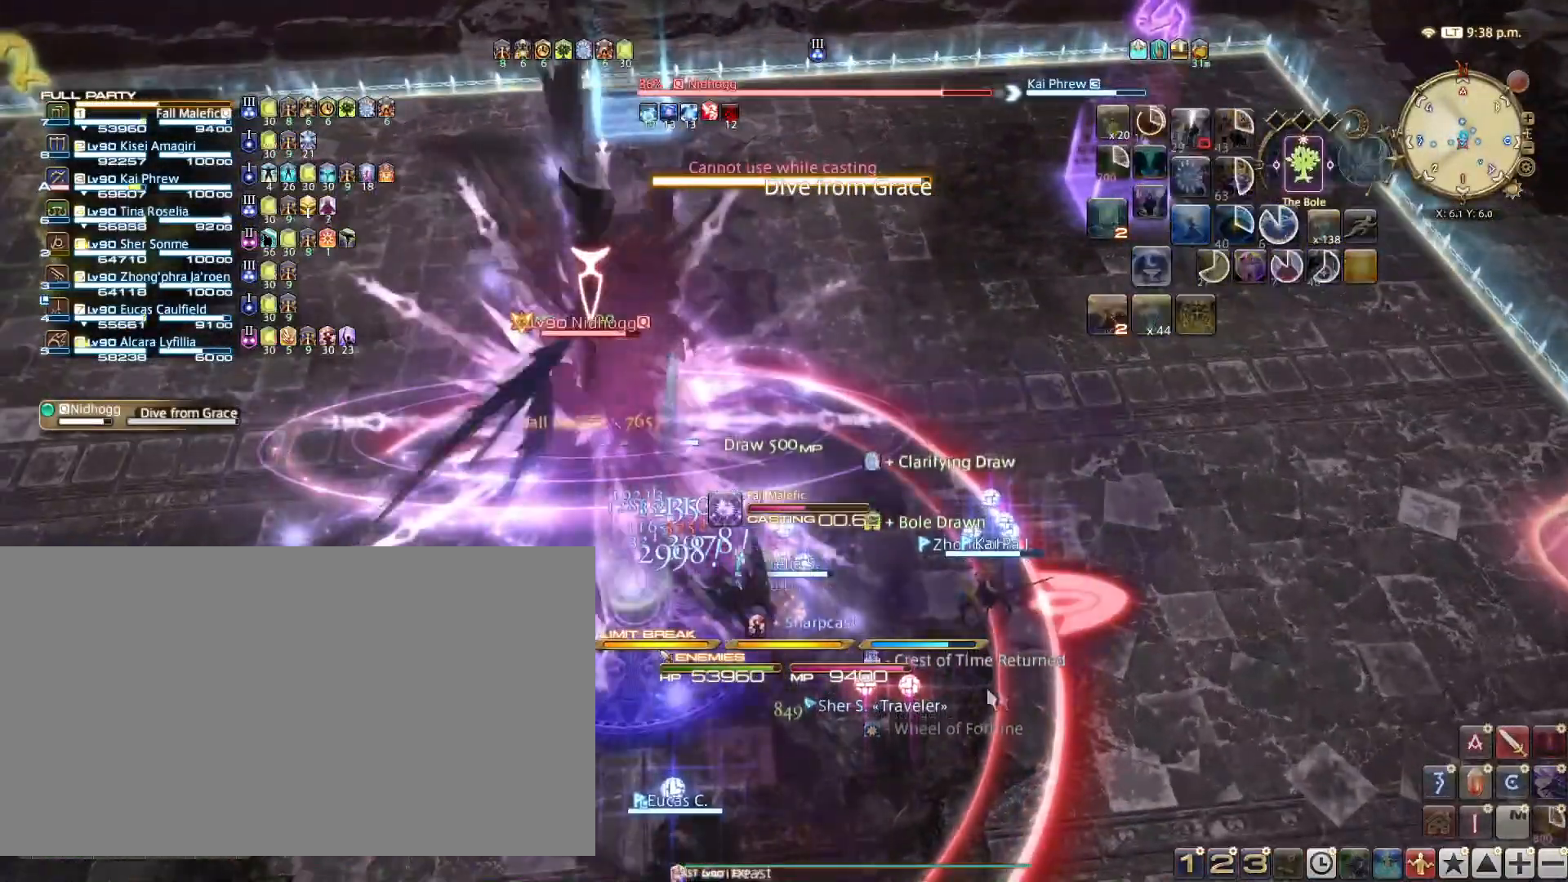
{"keys": ["d"], "events": [[167, "1", "up"], [417, "d", "down"]]}
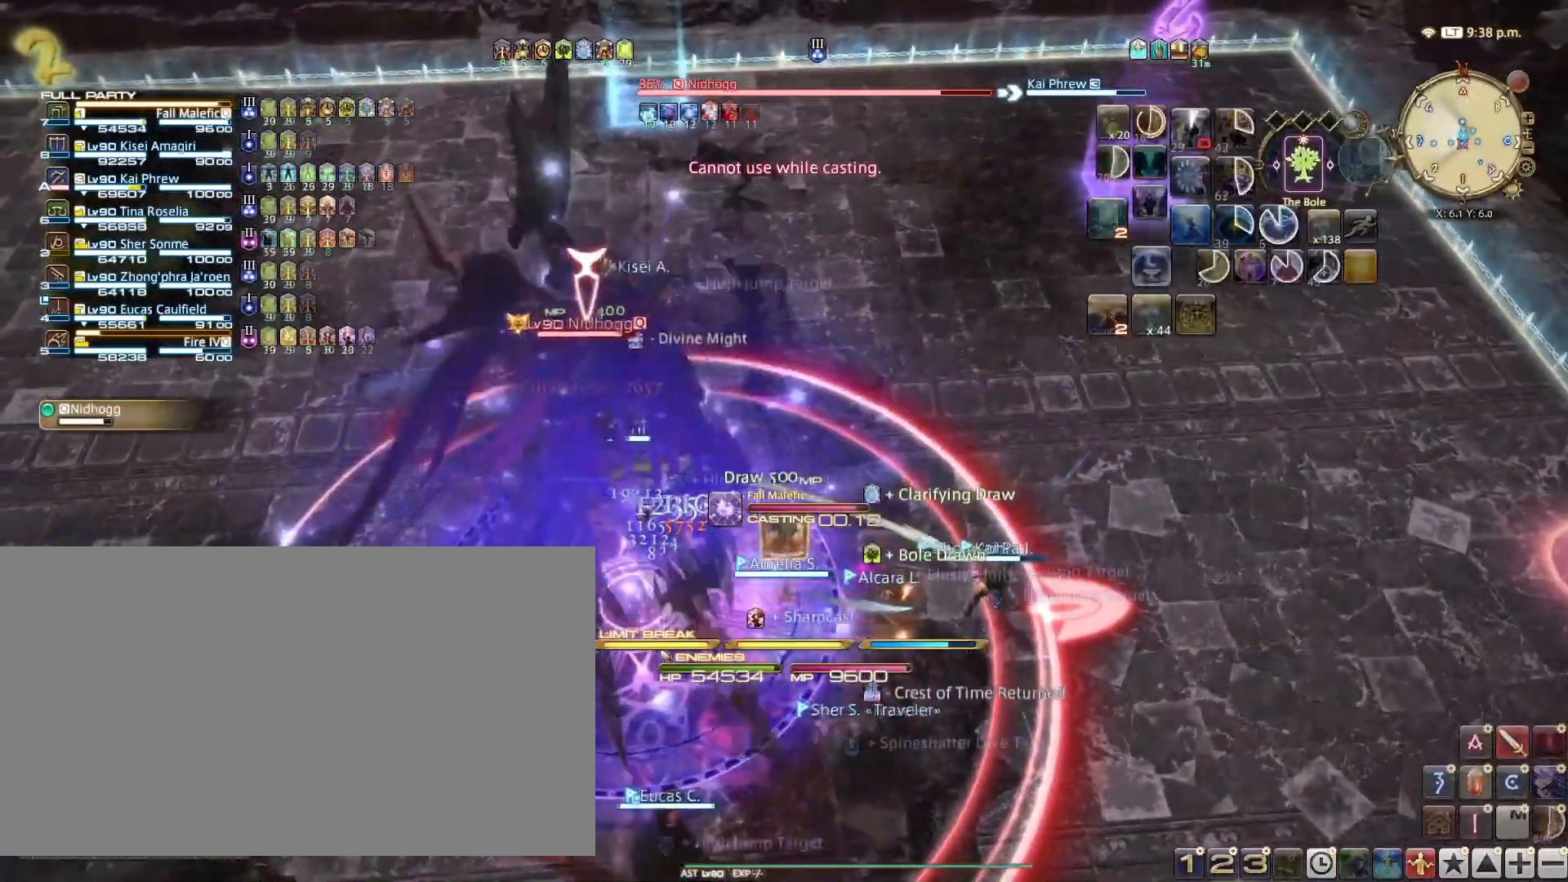
{"keys": ["1"], "events": [[418, "d", "up"], [434, "1", "down"]]}
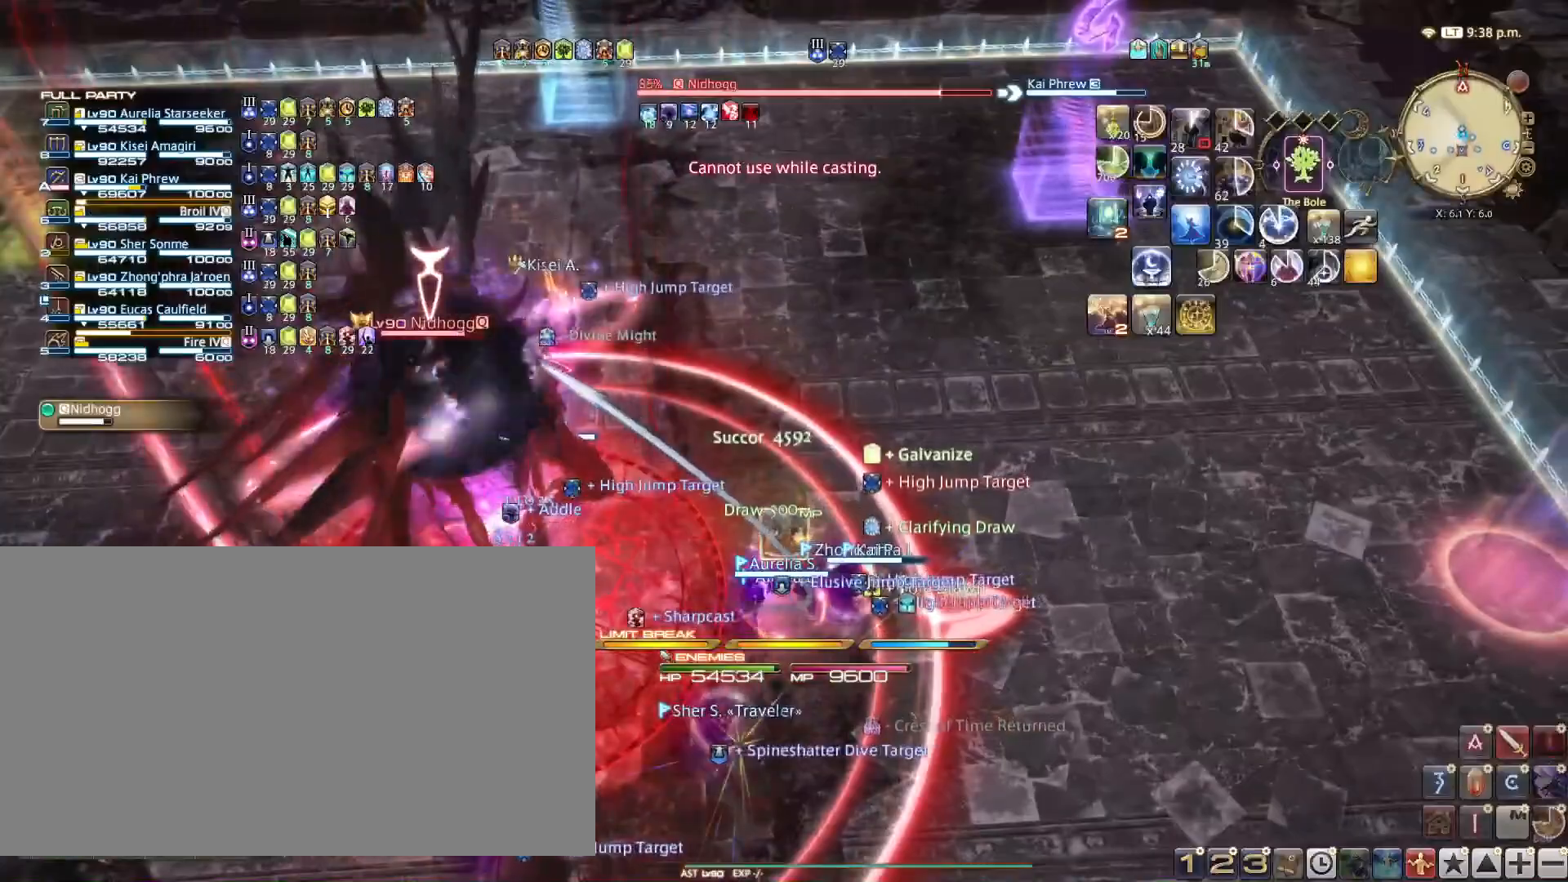
{"keys": [], "events": [[100, "1", "up"], [117, "1", "down"], [284, "1", "up"], [367, "1", "down"], [467, "1", "up"]]}
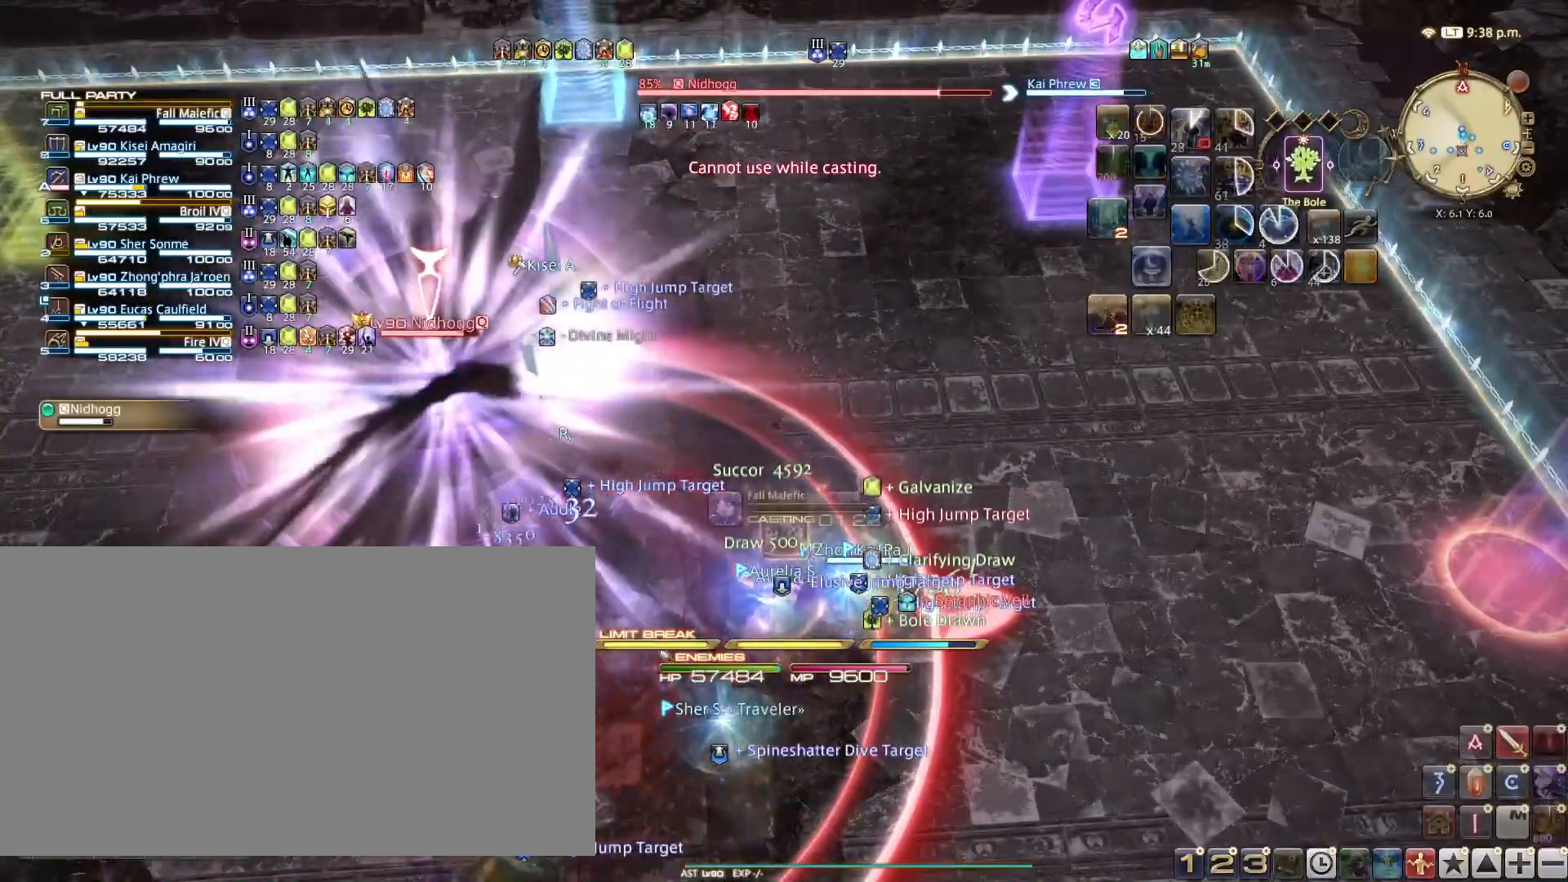
{"keys": ["1"], "events": [[50, "1", "down"], [151, "1", "up"], [234, "1", "down"], [351, "1", "up"], [418, "1", "down"]]}
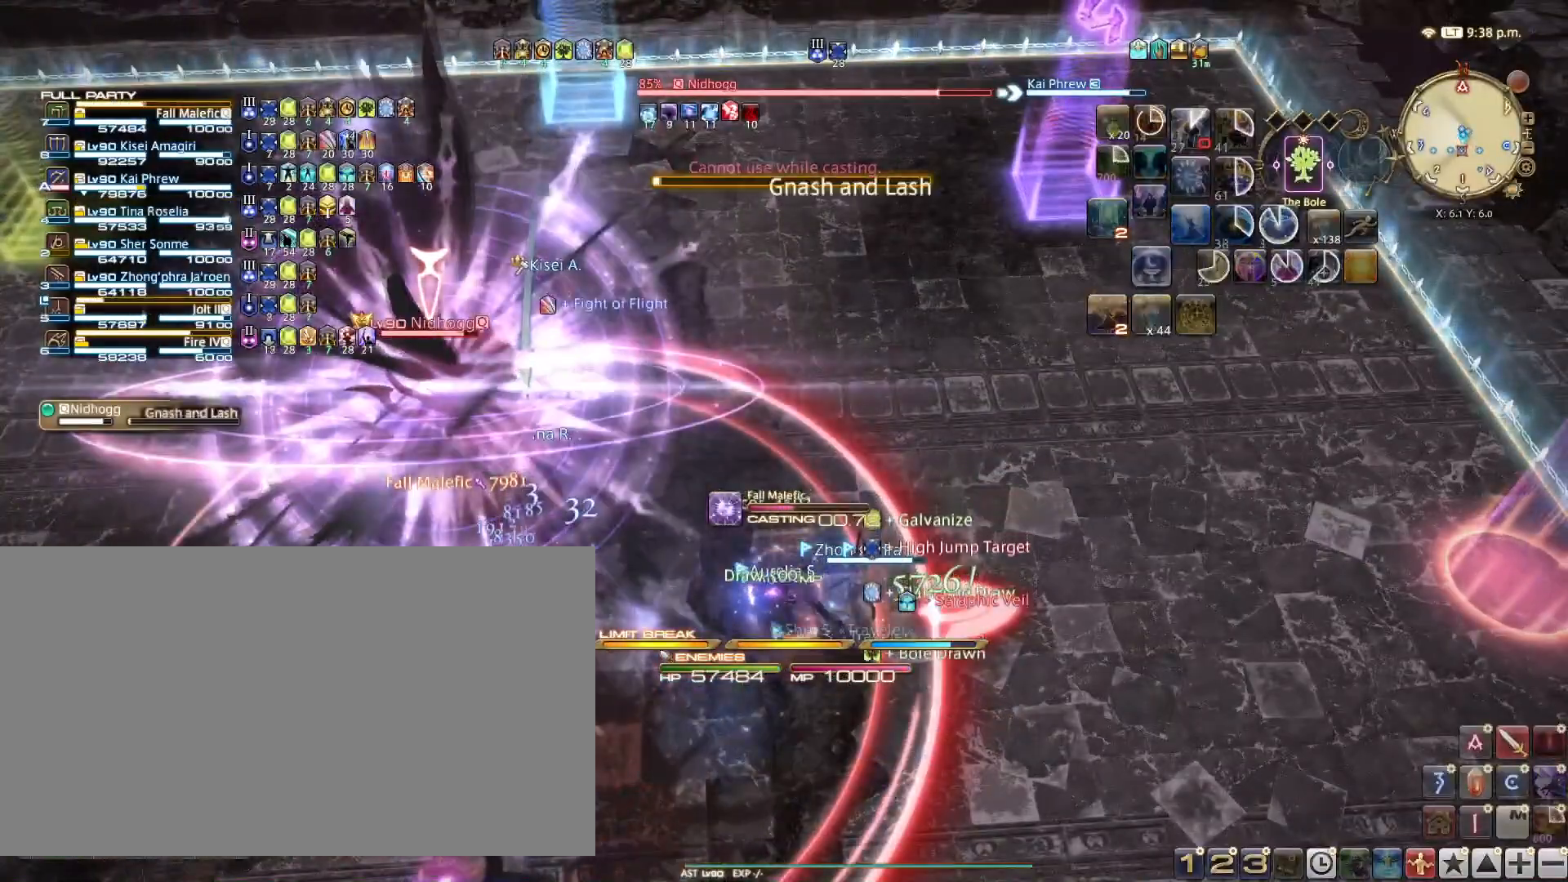
{"keys": ["1"], "events": [[83, "1", "up"], [117, "1", "down"], [267, "1", "up"], [300, "1", "down"], [417, "1", "up"], [484, "1", "down"]]}
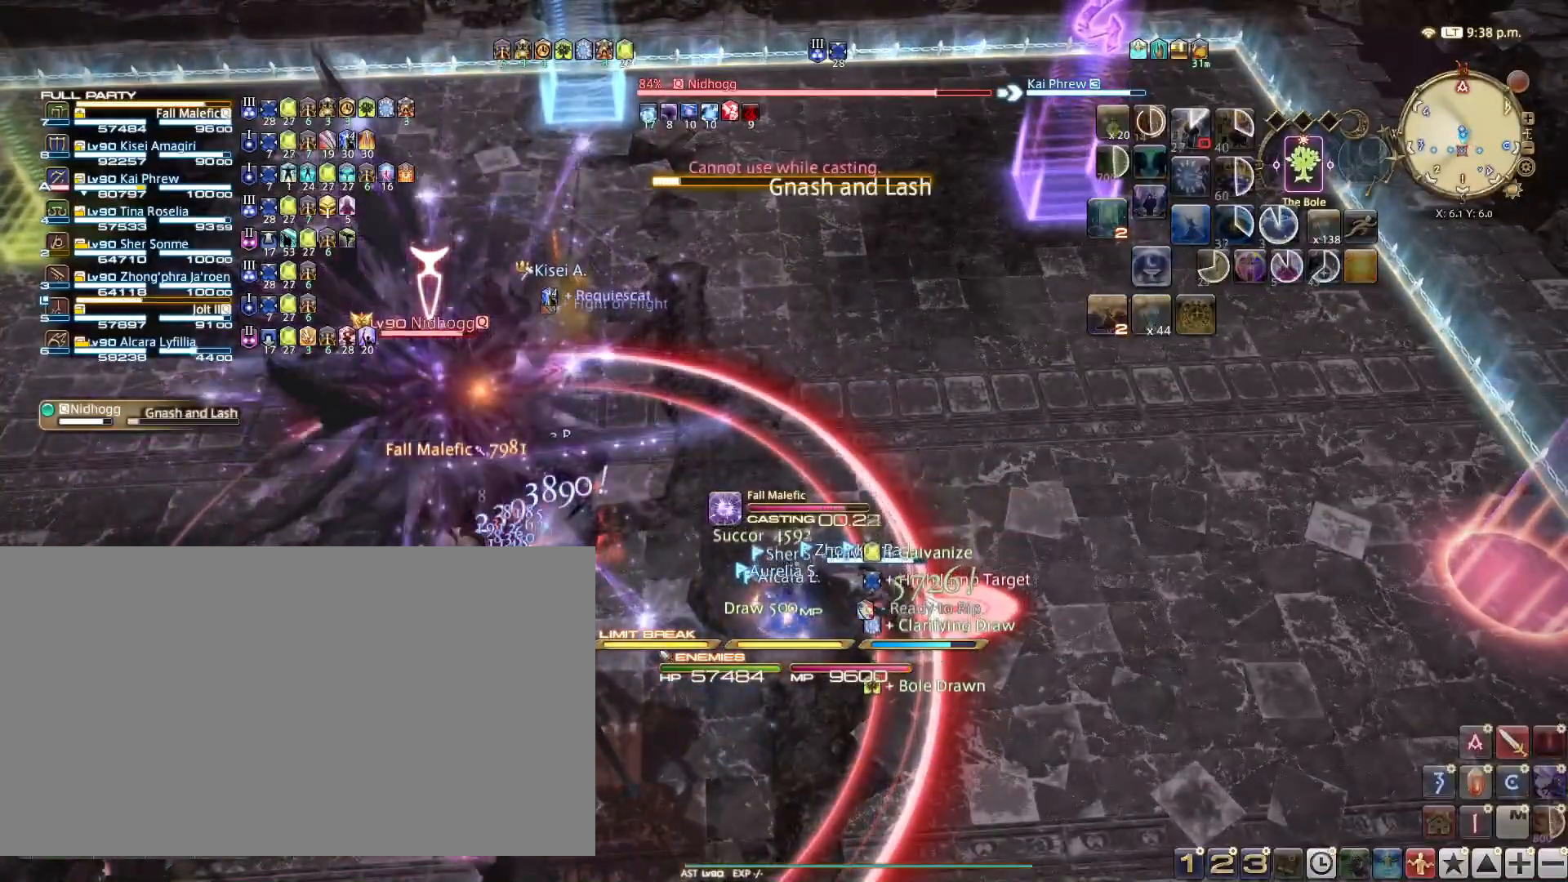
{"keys": ["d"], "events": [[101, "1", "up"], [217, "d", "down"]]}
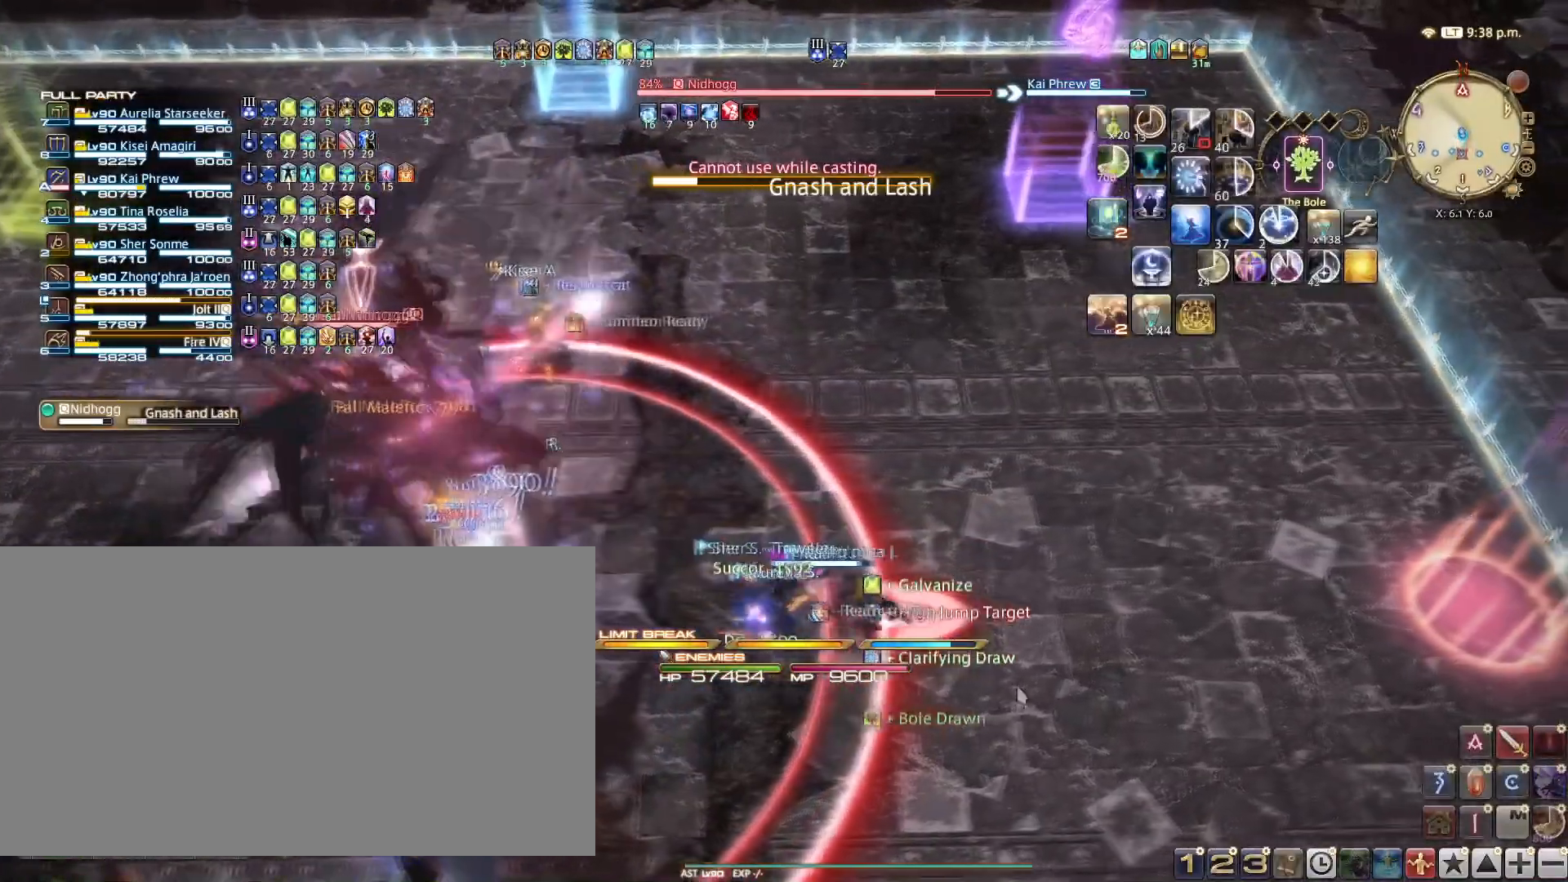
{"keys": ["1"], "events": [[350, "d", "up"], [417, "1", "down"]]}
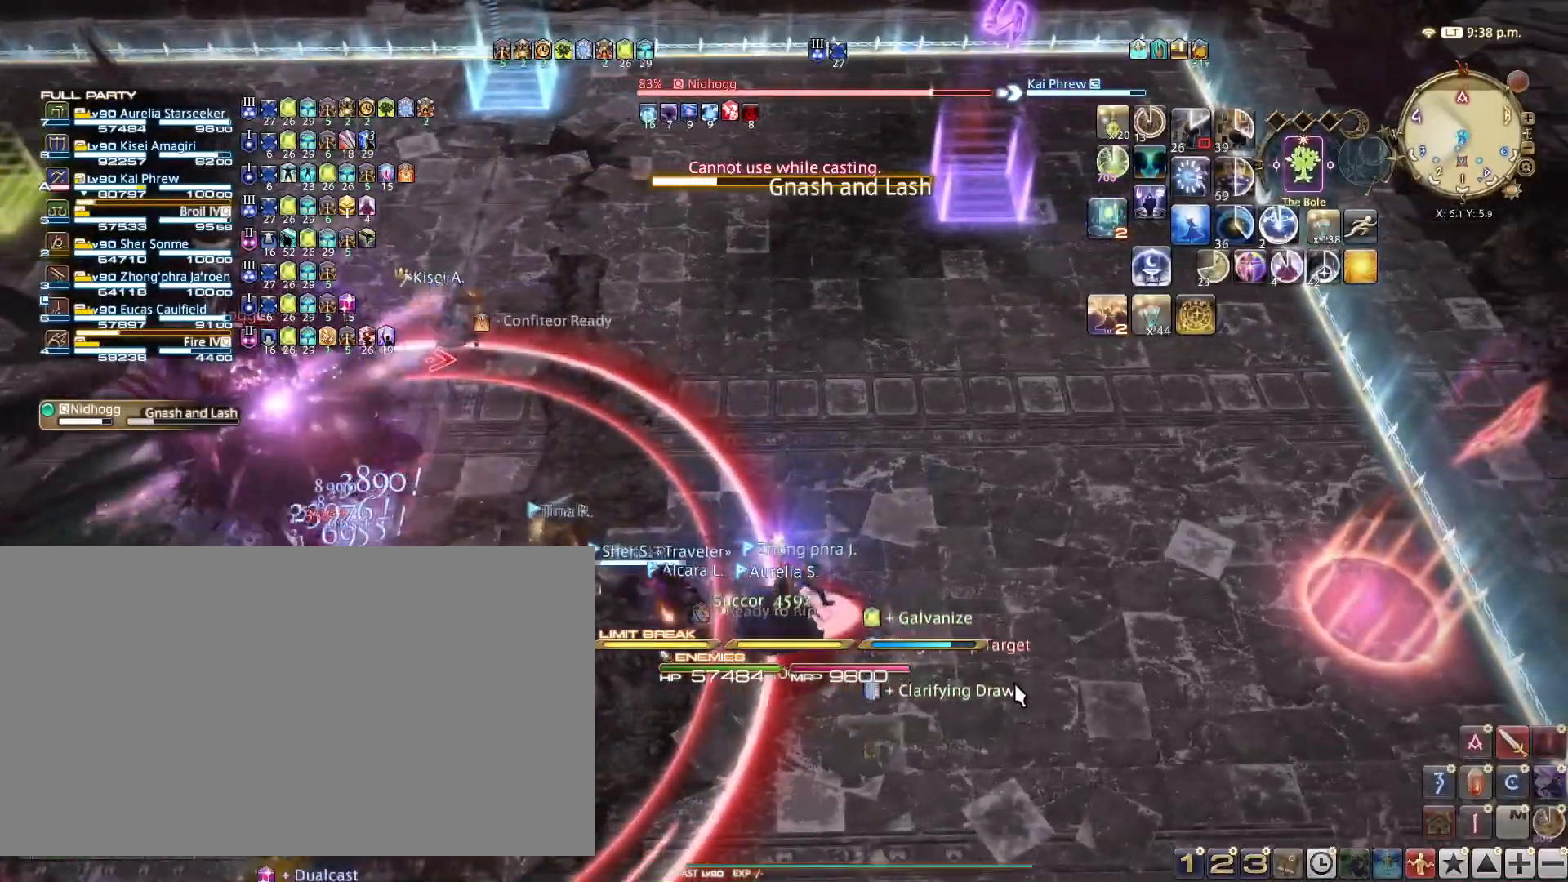
{"keys": ["1"], "events": [[34, "1", "up"], [117, "1", "down"], [217, "1", "up"], [251, "1", "down"], [401, "1", "up"], [484, "1", "down"]]}
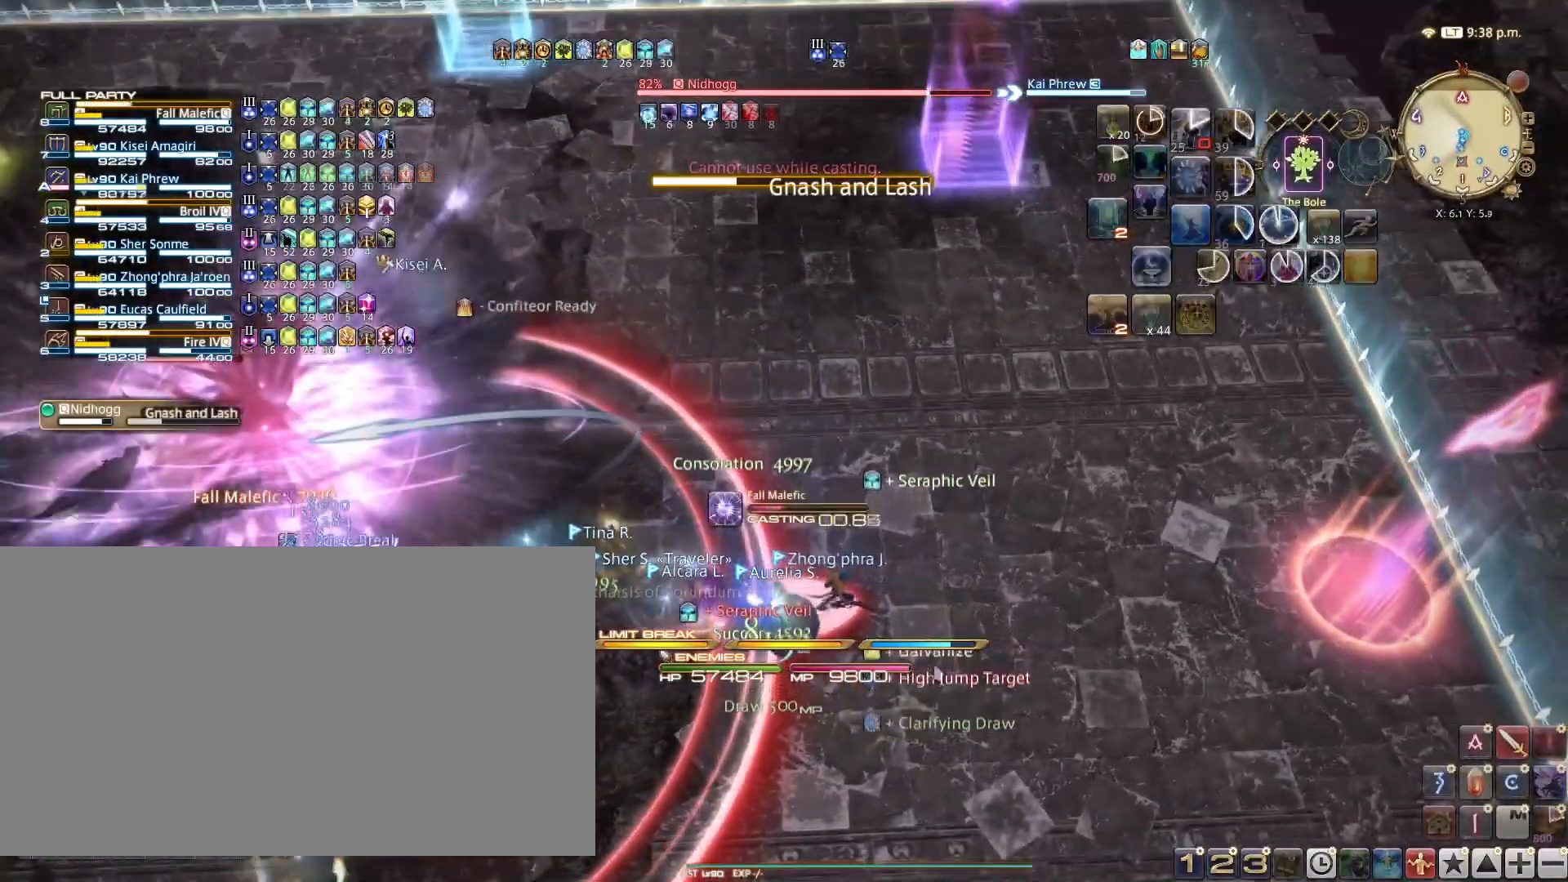
{"keys": [], "events": [[100, "1", "up"], [117, "1", "down"], [234, "1", "up"]]}
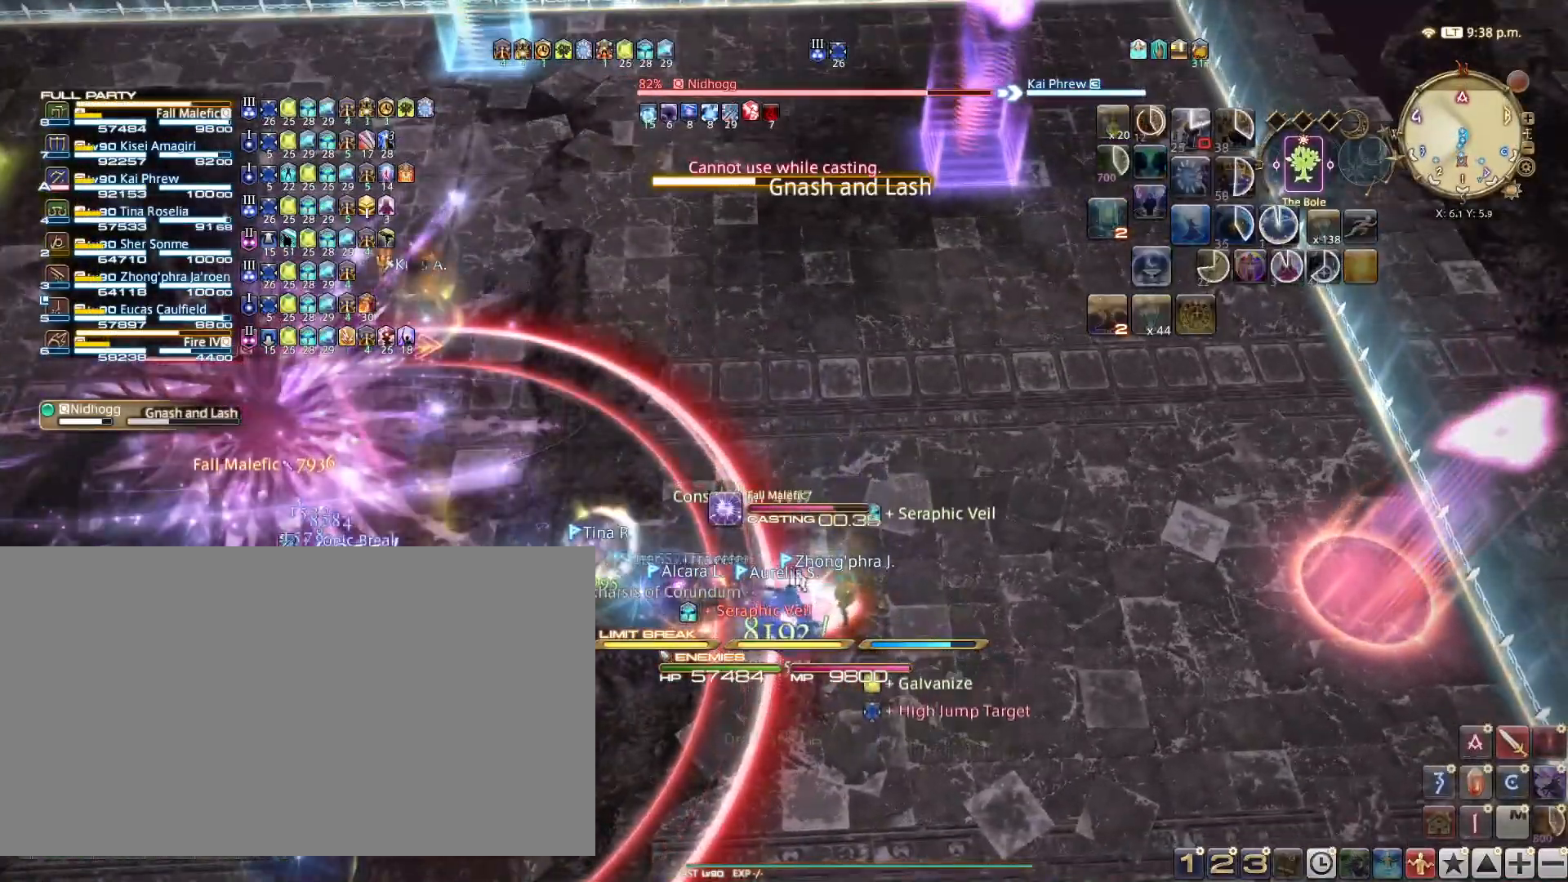
{"keys": ["ctrl_l"], "events": [[184, "d", "down"], [184, "w", "down"], [334, "w", "up"], [384, "d", "up"], [468, "ctrl_l", "down"]]}
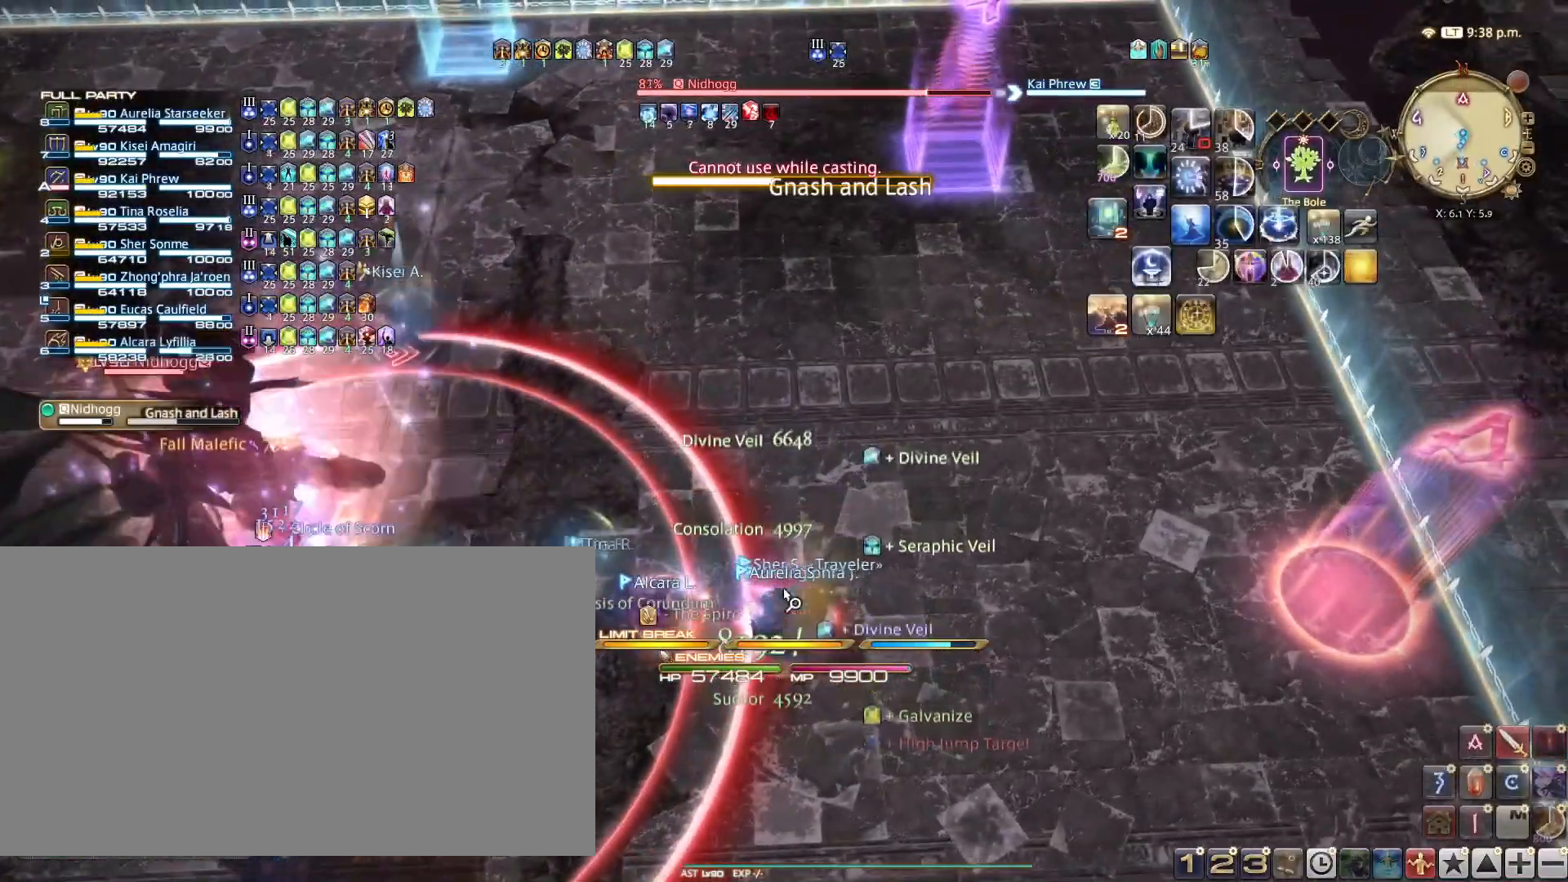
{"keys": [], "events": [[67, "b", "down"], [167, "b", "up"], [250, "b", "down"], [317, "b", "up"], [384, "b", "down"], [450, "b", "up"], [484, "ctrl_l", "up"]]}
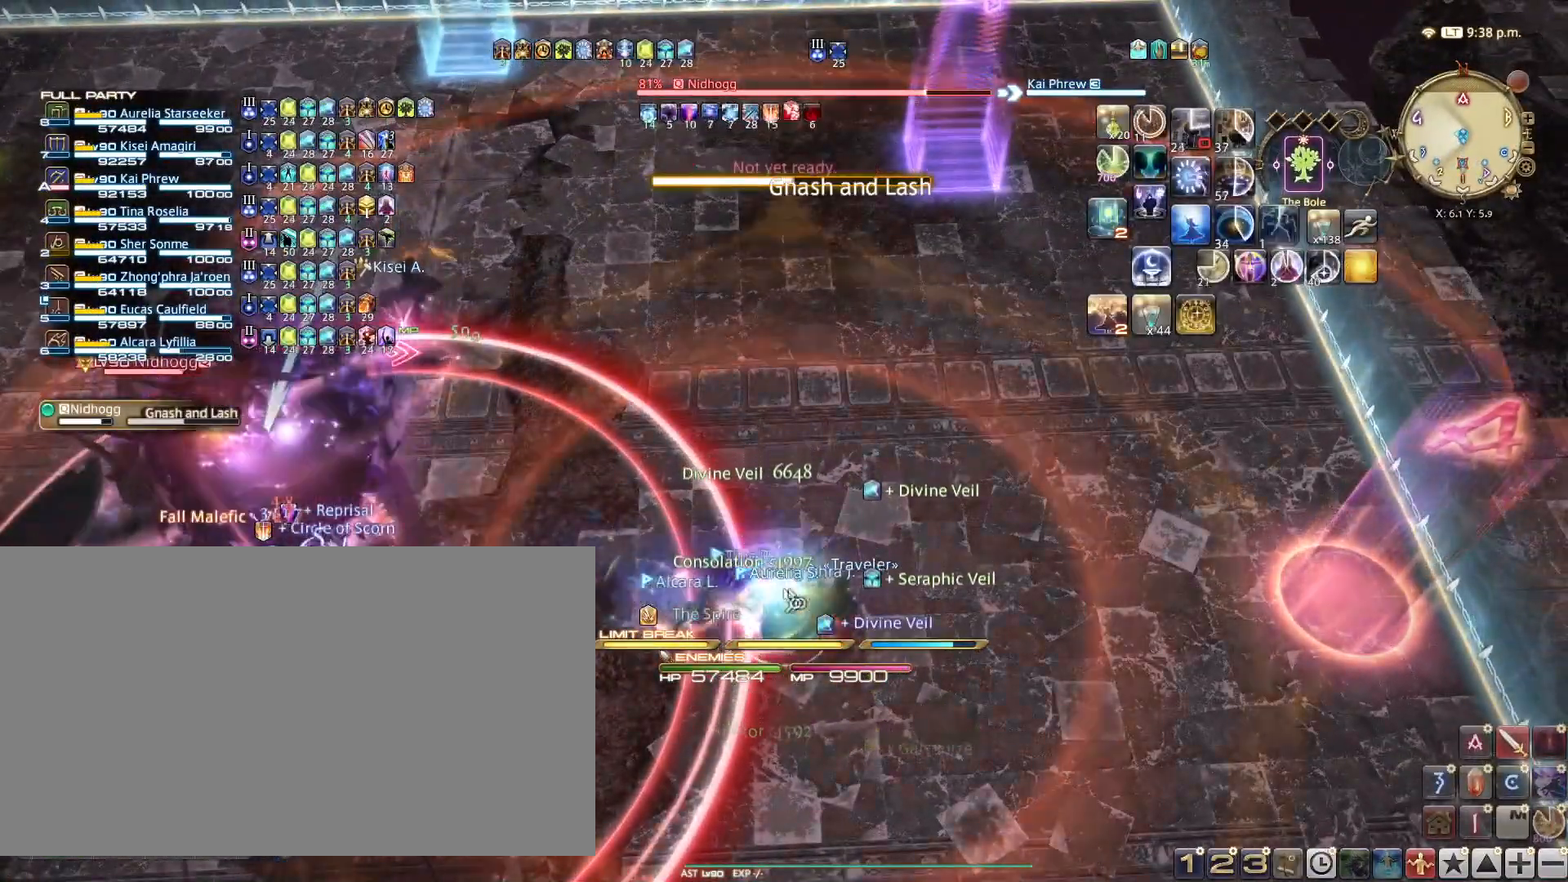
{"keys": [], "events": [[34, "d", "down"], [117, "d", "up"], [267, "1", "down"], [334, "1", "up"], [401, "1", "down"], [468, "1", "up"]]}
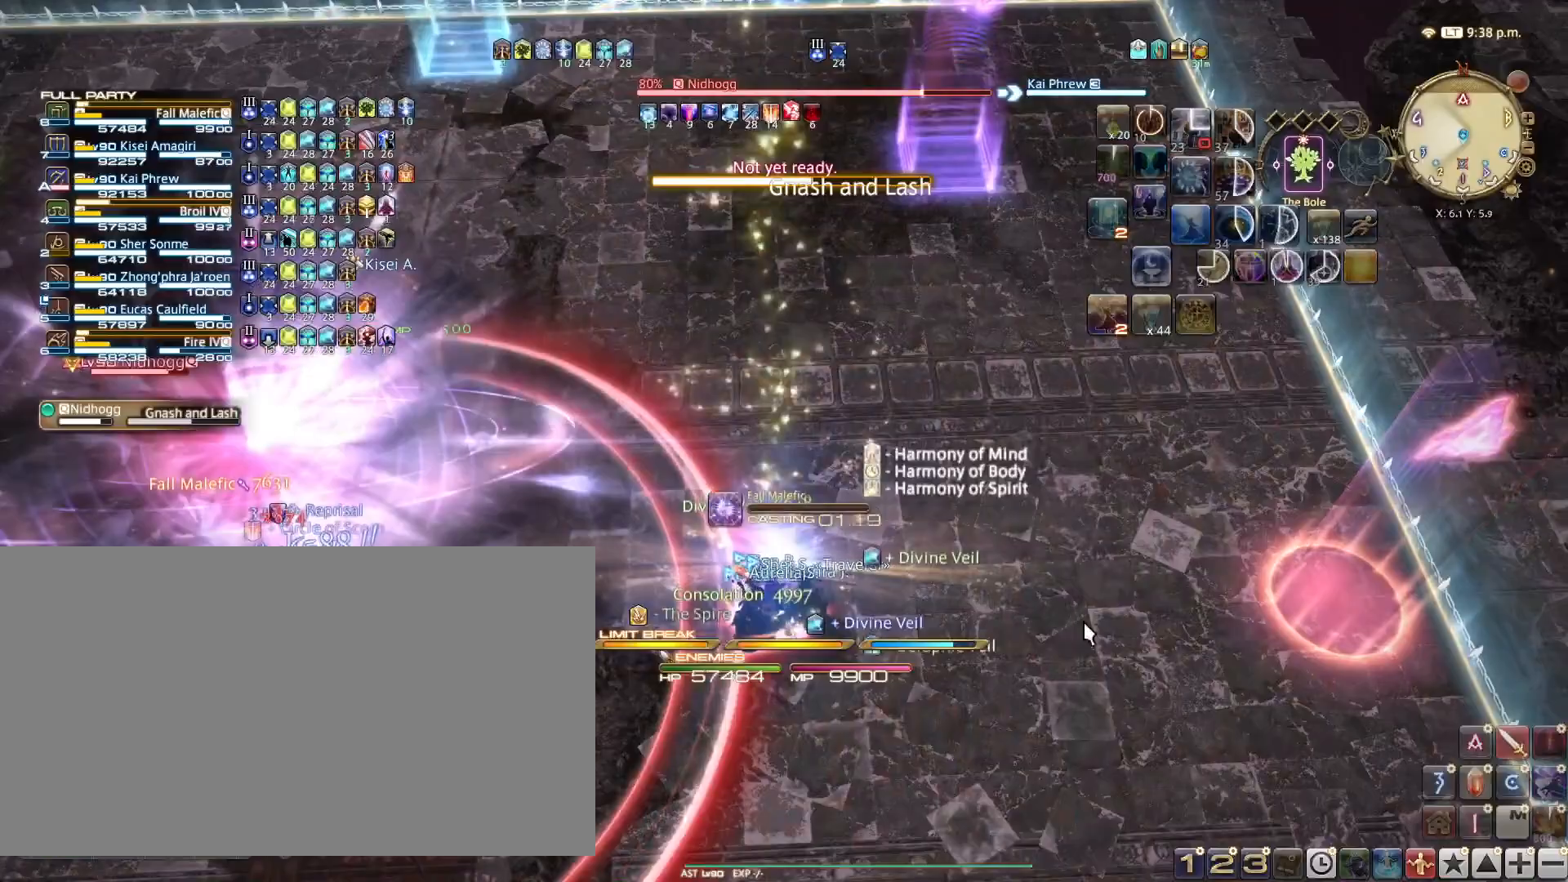
{"keys": [], "events": [[50, "1", "down"], [150, "1", "up"], [183, "1", "down"], [284, "1", "up"], [367, "1", "down"], [467, "1", "up"]]}
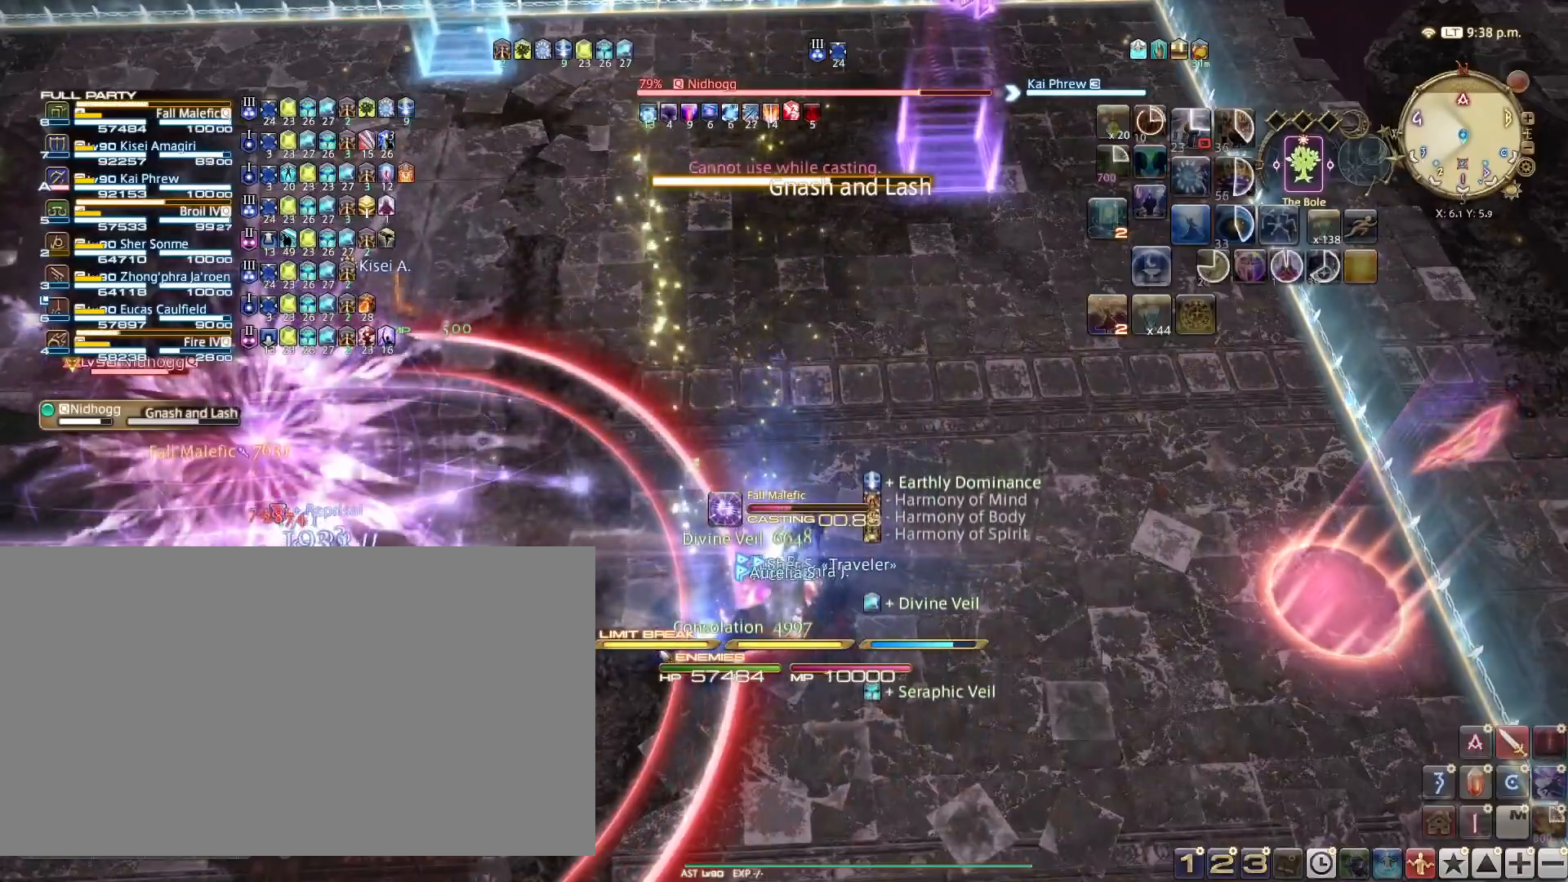
{"keys": [], "events": [[67, "1", "down"], [151, "1", "up"]]}